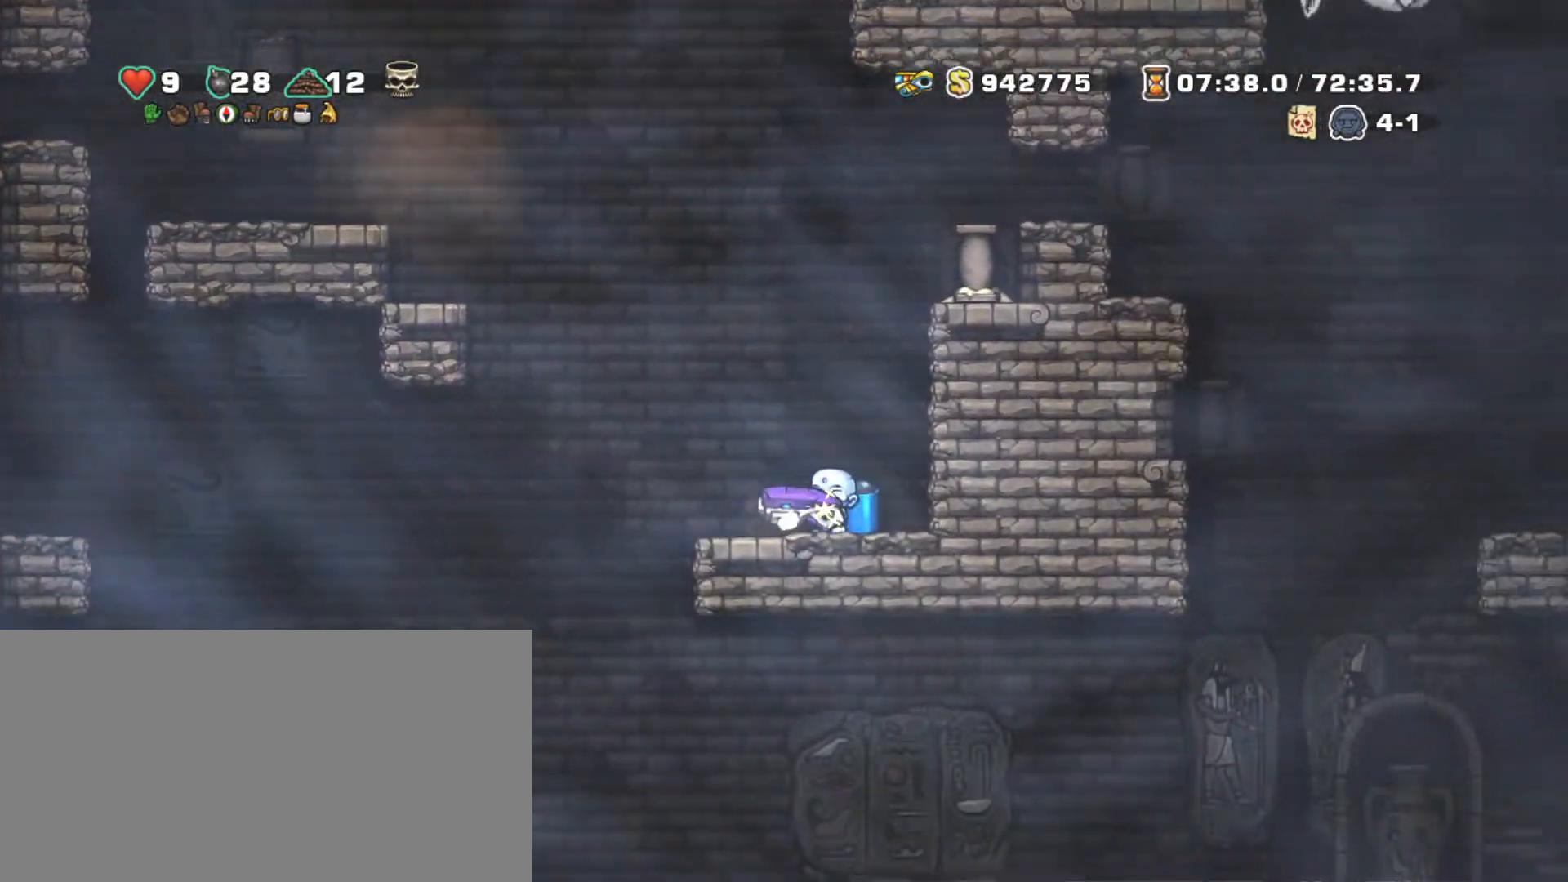
Gameplay with keyboard; each line is a JSON object with the keys held at the frame after it. "events" lists presses ("down") and releases ("up") of "a", "down", "escape", "left", "right", "s", "shift", "space", "tab", "up", "x" and "z" between this image and that frame as [ms after this image, input, new state], when the widget could be followed in between. No other keys are recorded. Mouse input is not recorded.
{"keys": ["right", "shift", "z"], "events": [[117, "left", "up"], [117, "z", "down"], [217, "z", "up"], [267, "z", "down"], [500, "right", "down"]]}
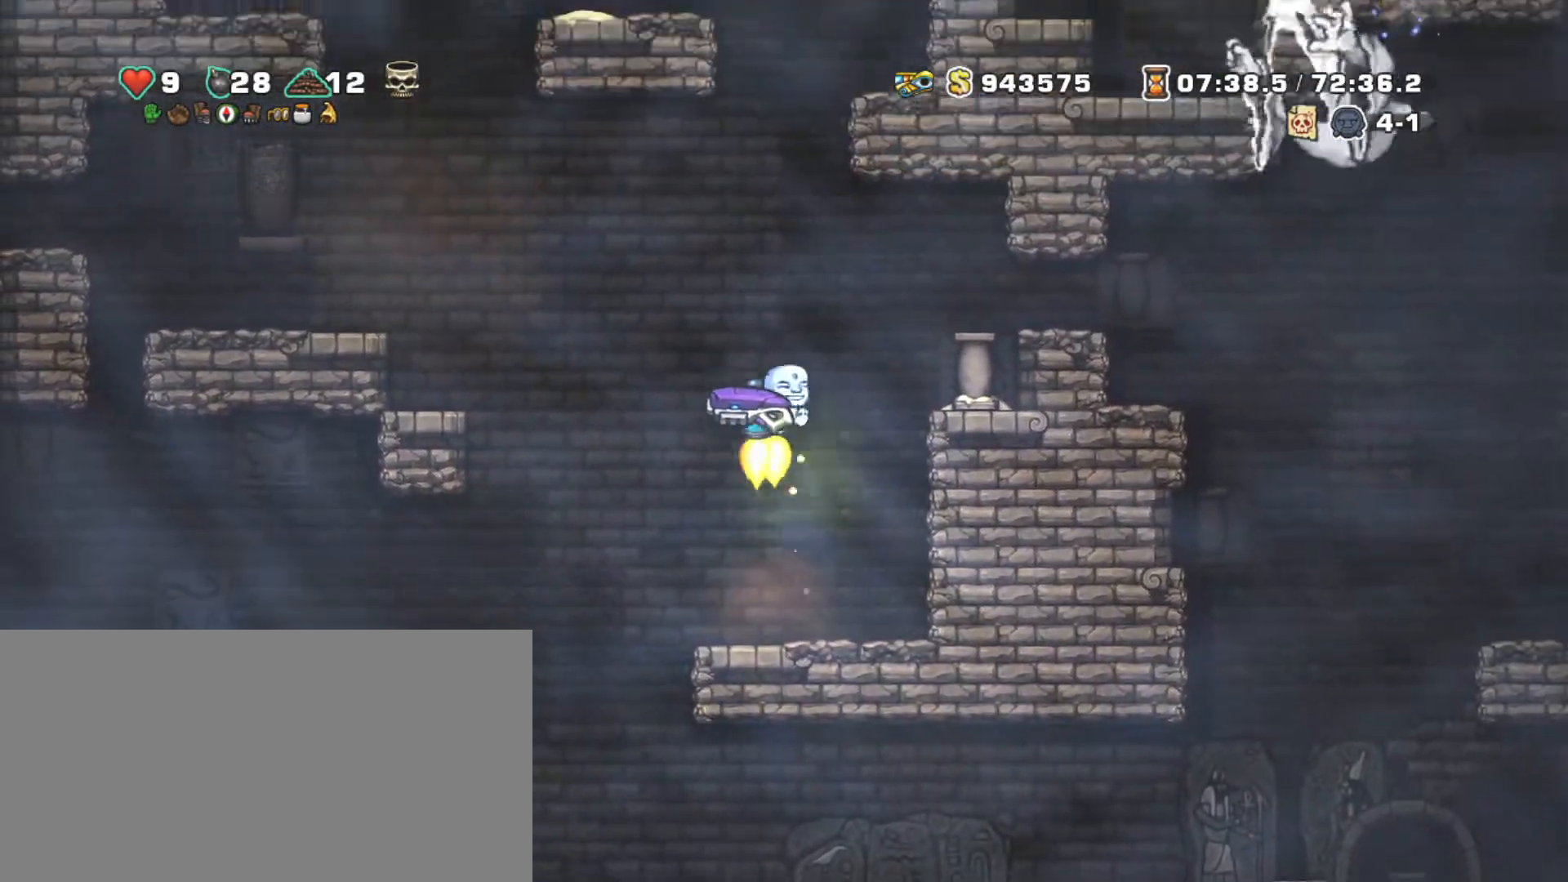
{"keys": ["right", "shift"], "events": [[84, "z", "up"], [467, "left", "down"], [500, "left", "up"]]}
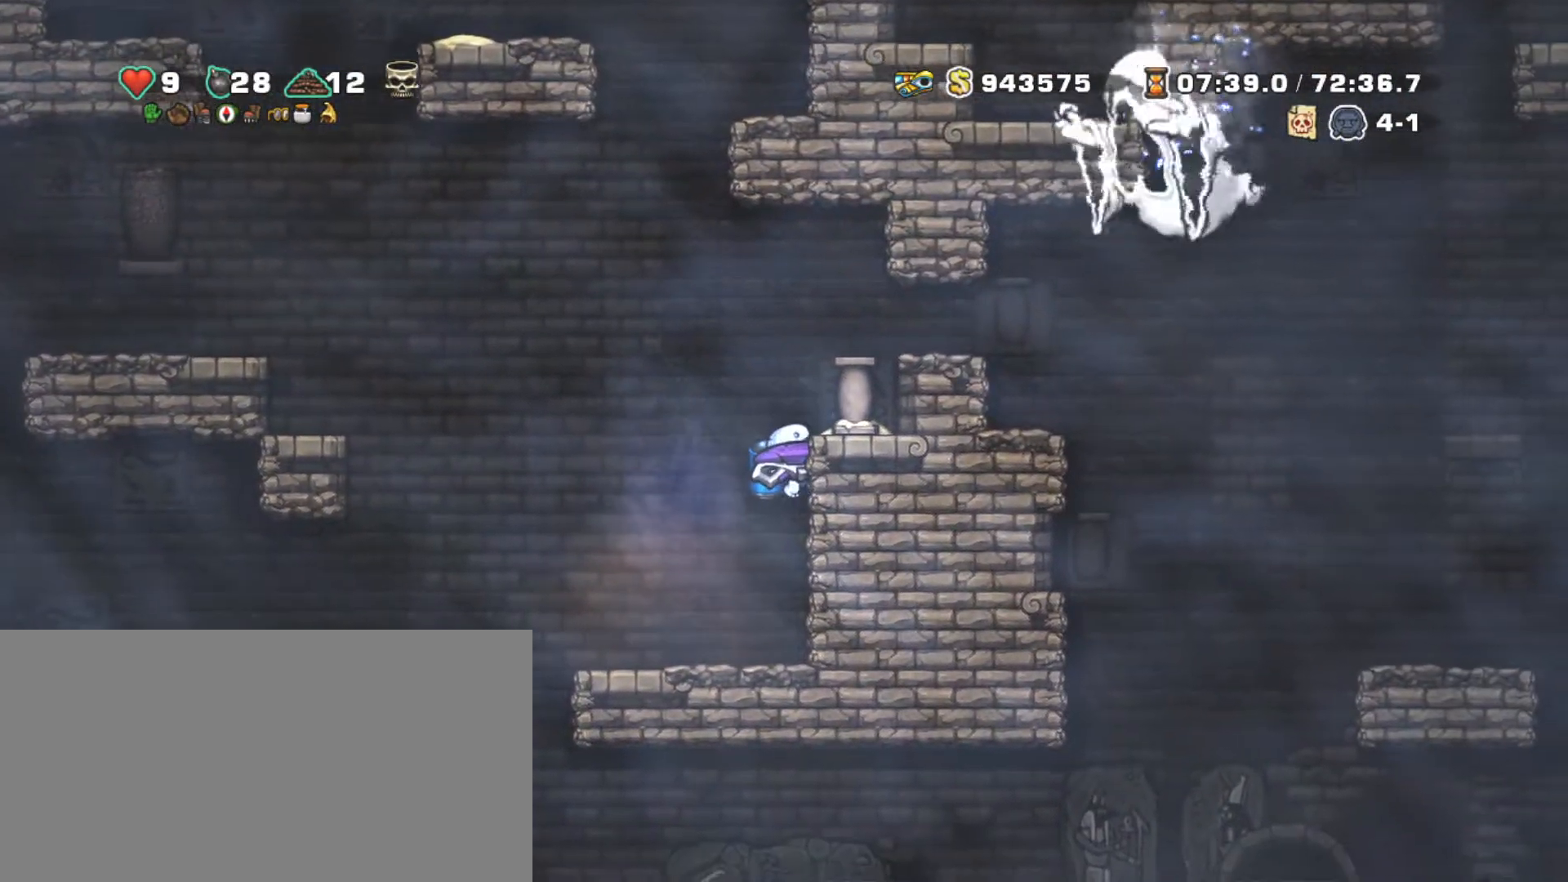
{"keys": ["right", "shift"], "events": [[50, "right", "up"], [50, "z", "down"], [150, "z", "up"], [234, "right", "down"]]}
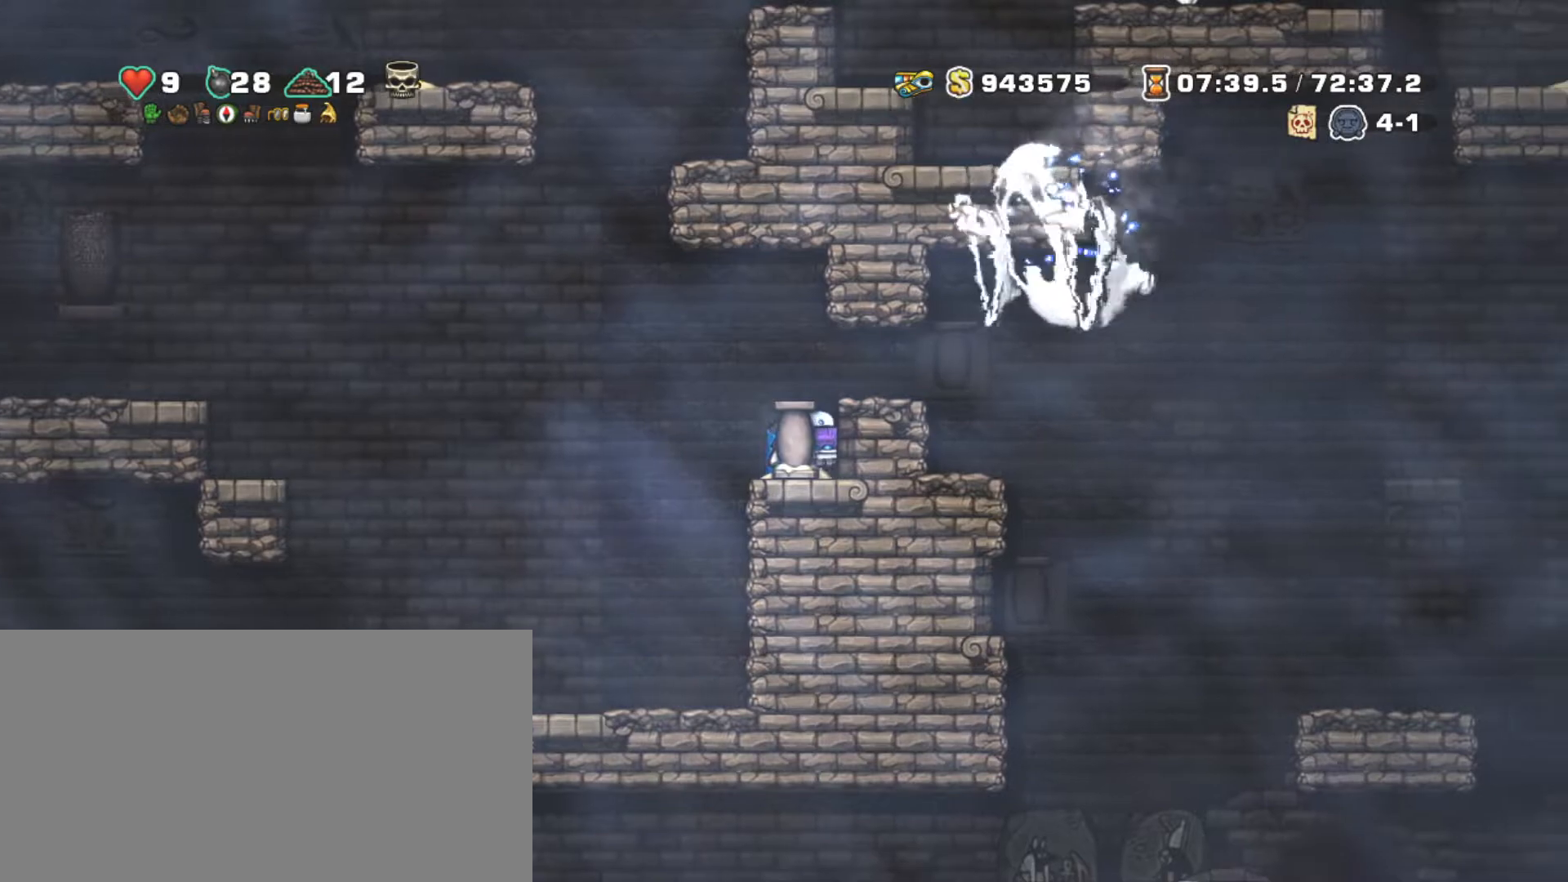
{"keys": ["left", "shift"], "events": [[34, "left", "down"], [84, "right", "up"], [317, "left", "up"], [484, "left", "down"]]}
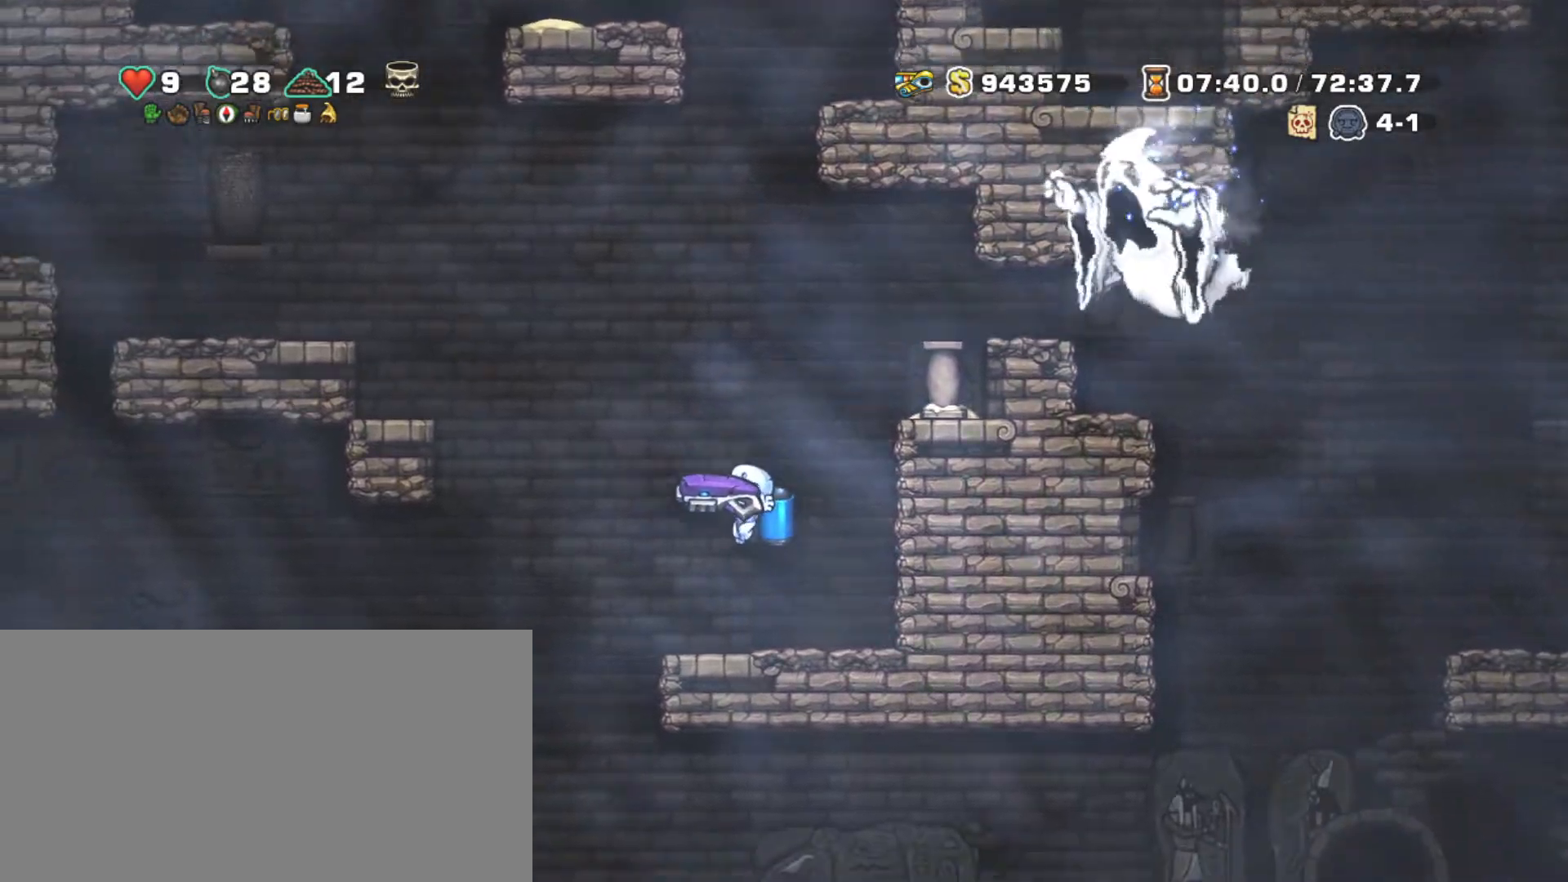
{"keys": ["shift"], "events": [[267, "right", "down"], [317, "left", "up"], [367, "right", "up"]]}
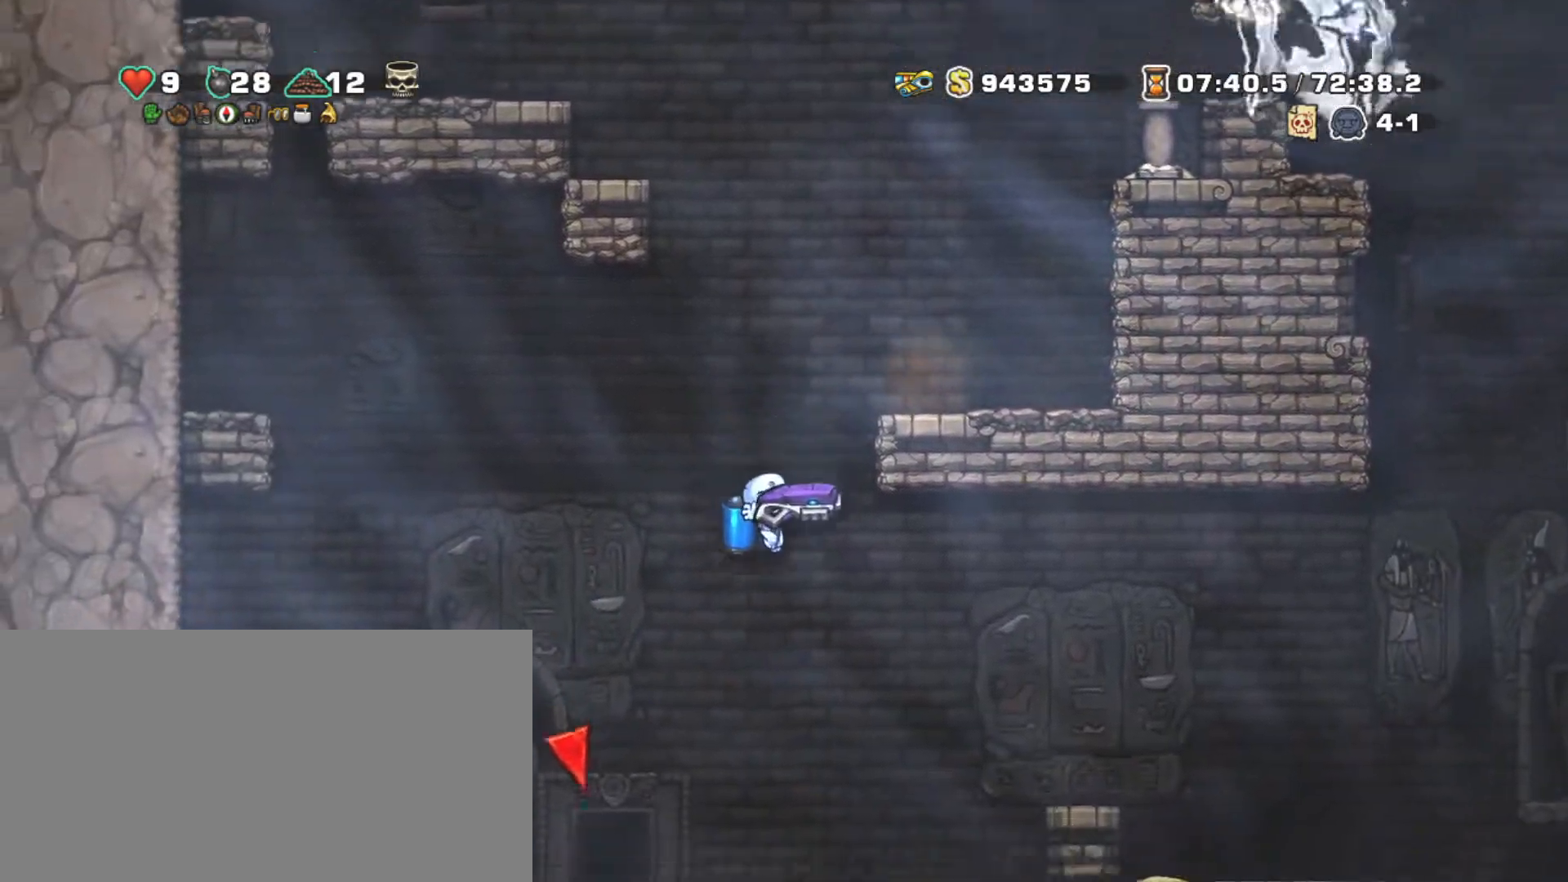
{"keys": ["shift"], "events": [[100, "right", "down"], [200, "z", "down"], [284, "z", "up"], [384, "left", "down"], [434, "left", "up"], [434, "right", "up"]]}
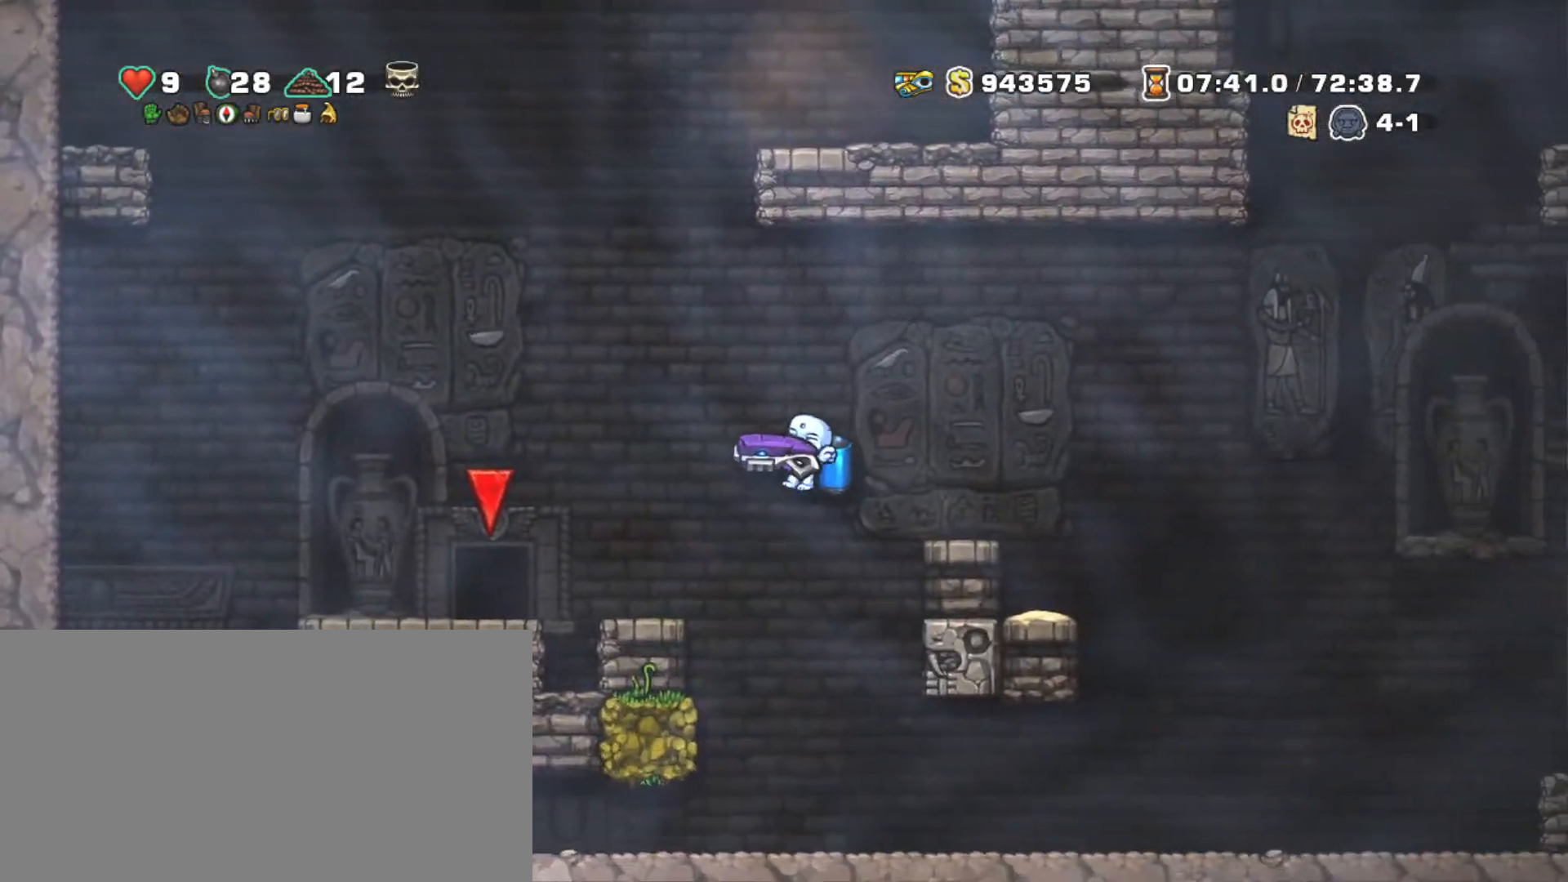
{"keys": ["right", "shift"], "events": [[500, "right", "down"]]}
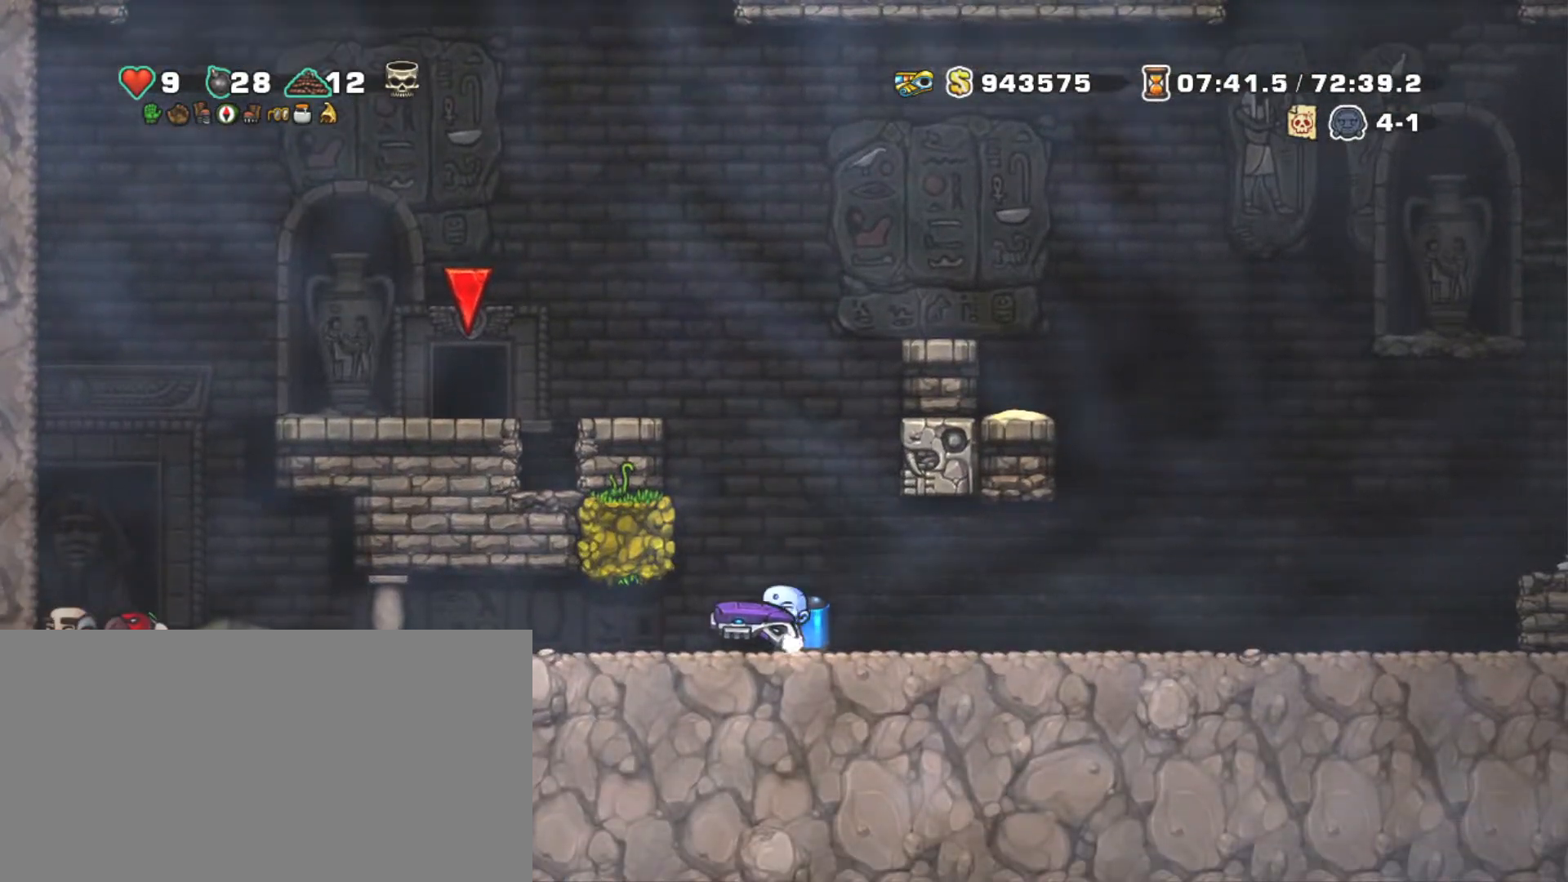
{"keys": ["shift"], "events": [[417, "left", "down"], [467, "left", "up"], [467, "right", "up"]]}
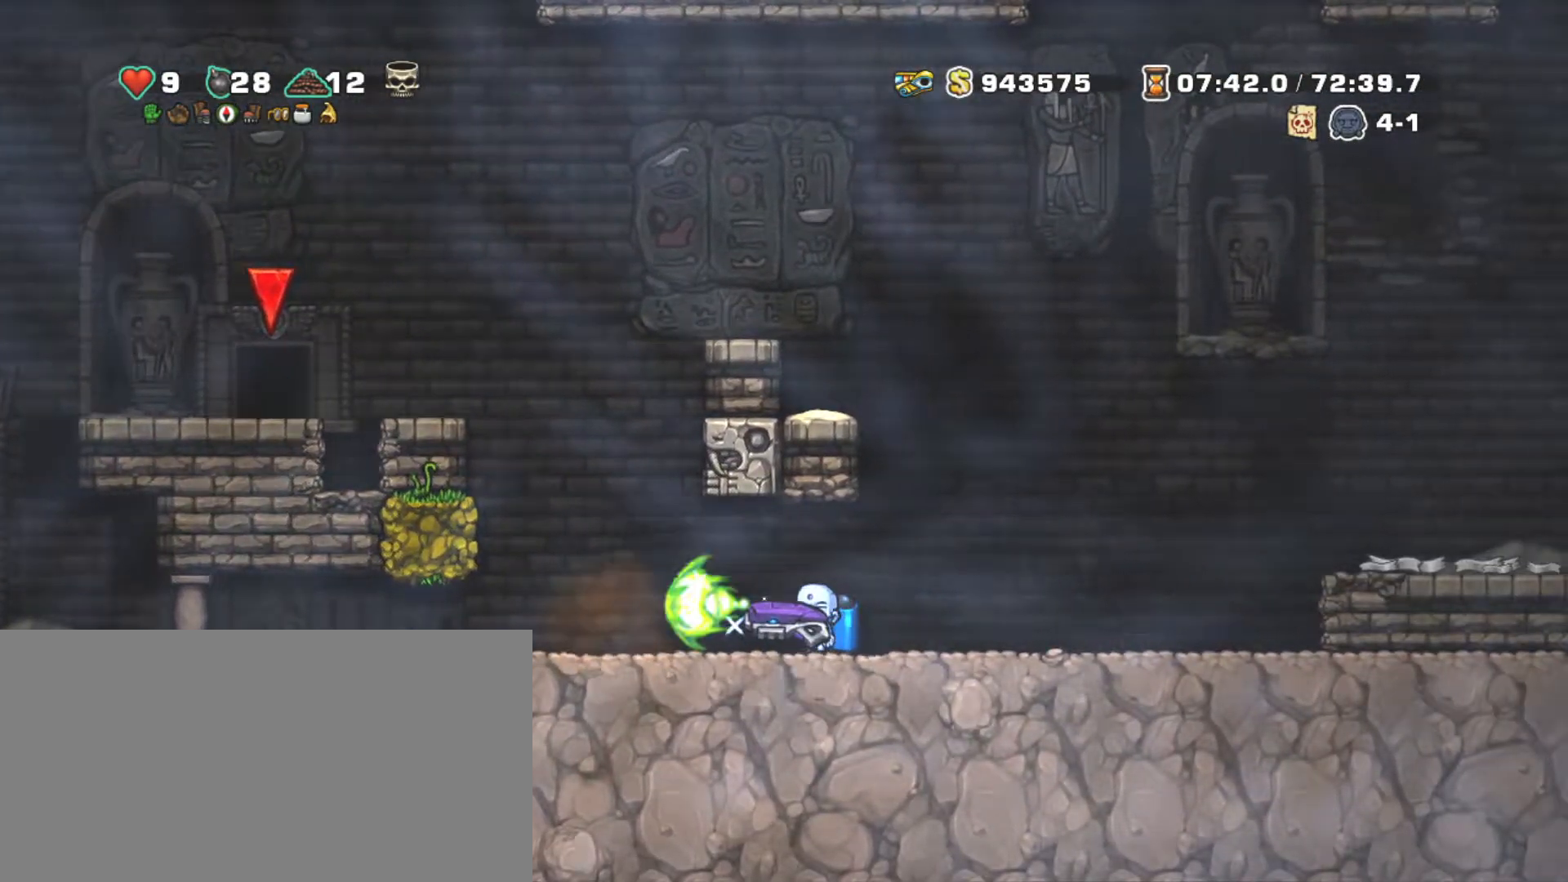
{"keys": ["shift", "z"], "events": [[17, "x", "down"], [100, "x", "up"], [284, "z", "down"], [384, "z", "up"], [484, "z", "down"]]}
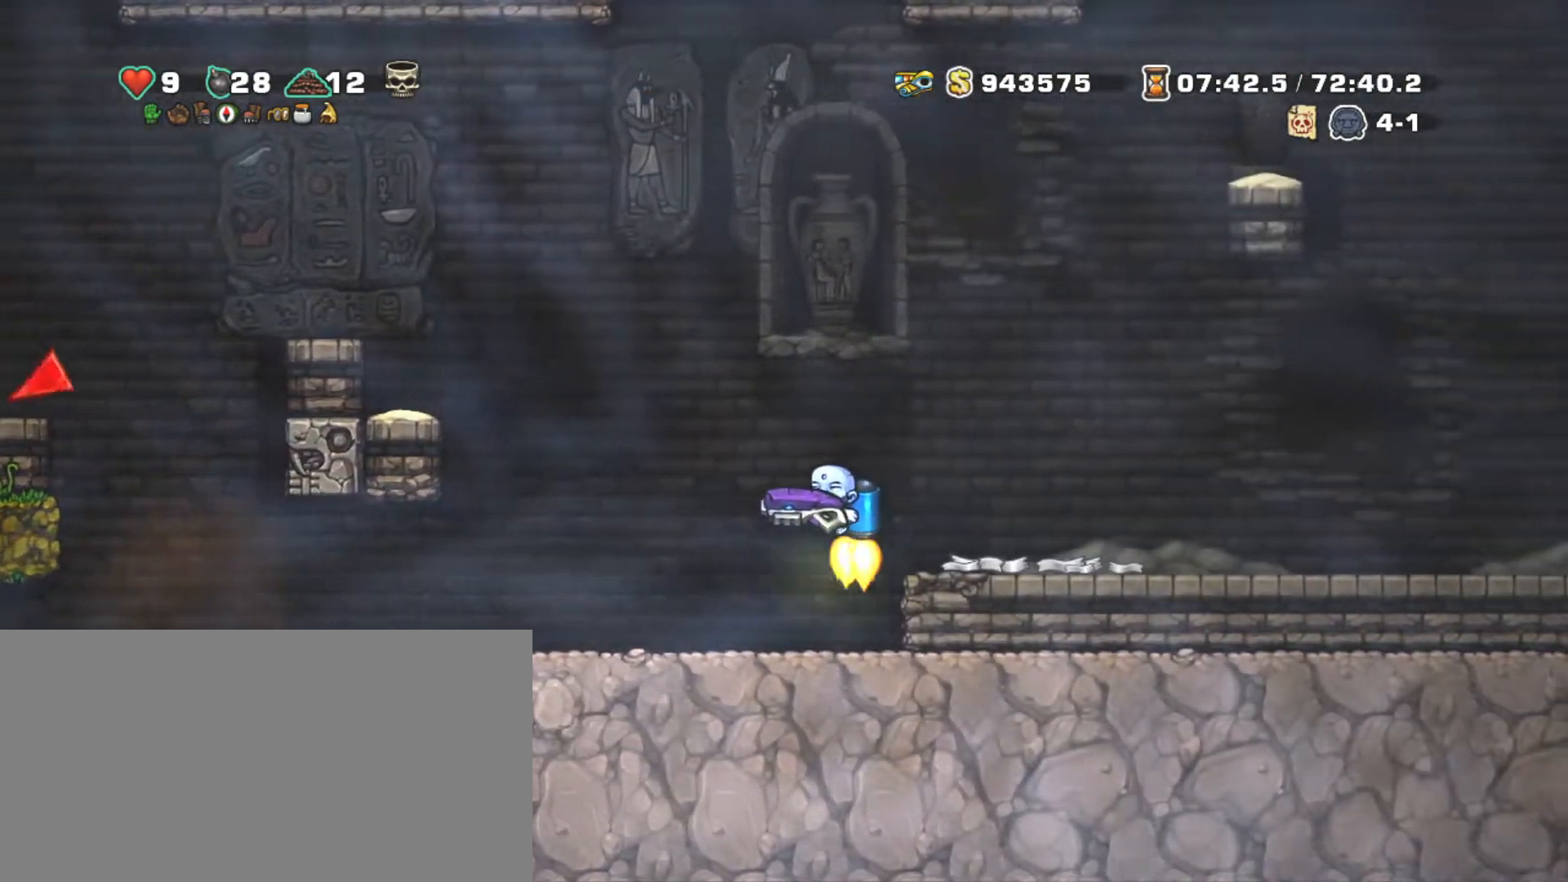
{"keys": ["left", "shift"], "events": [[67, "right", "down"], [217, "z", "up"], [267, "left", "down"], [317, "right", "up"], [317, "z", "down"], [400, "z", "up"]]}
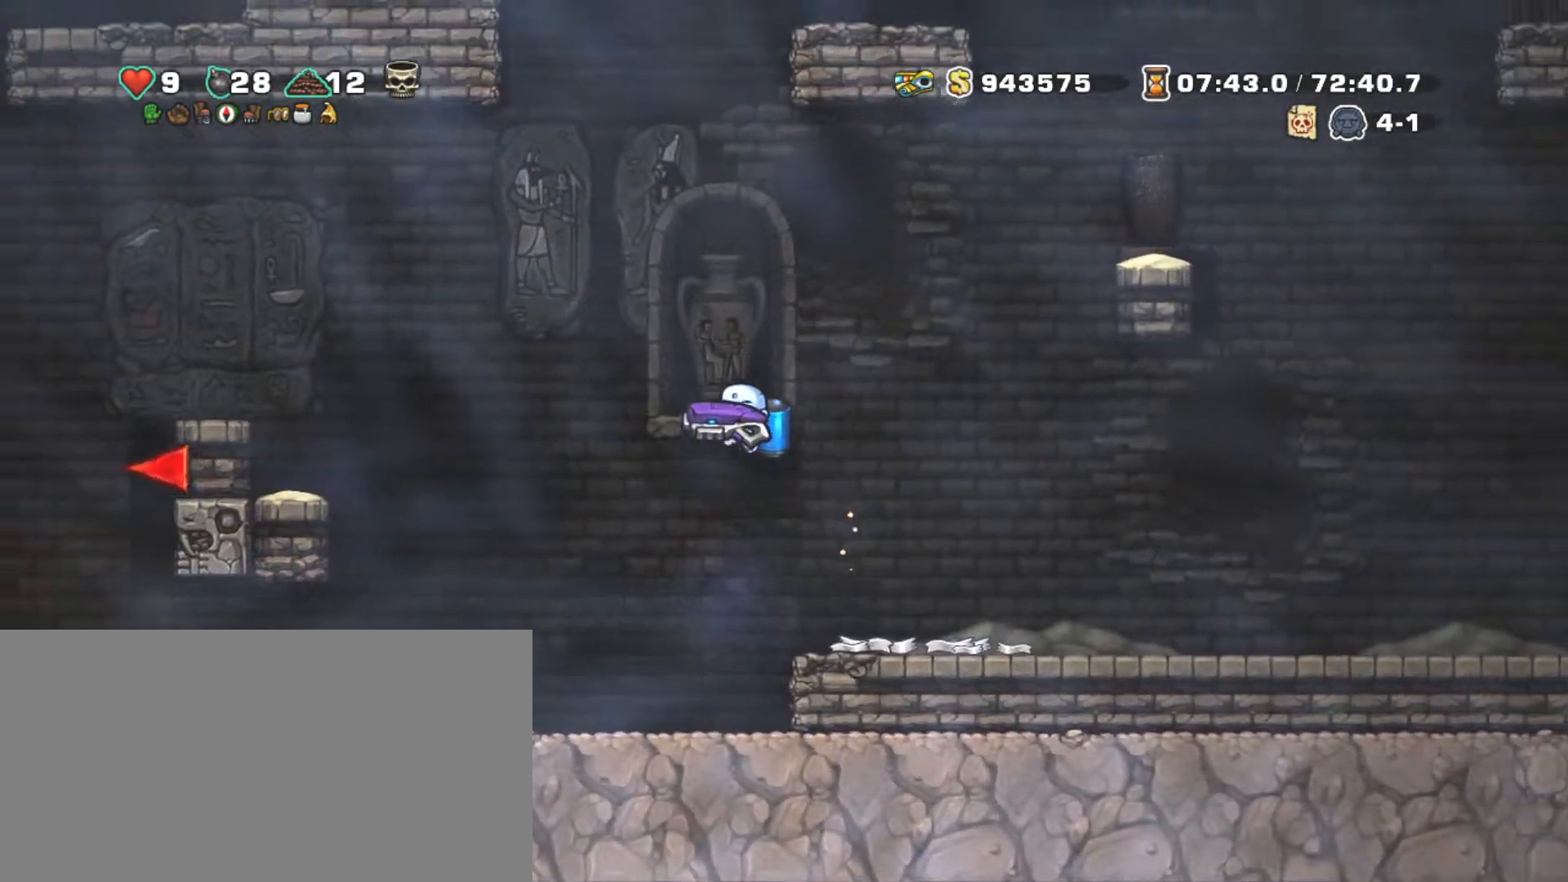
{"keys": ["shift"], "events": [[417, "left", "up"]]}
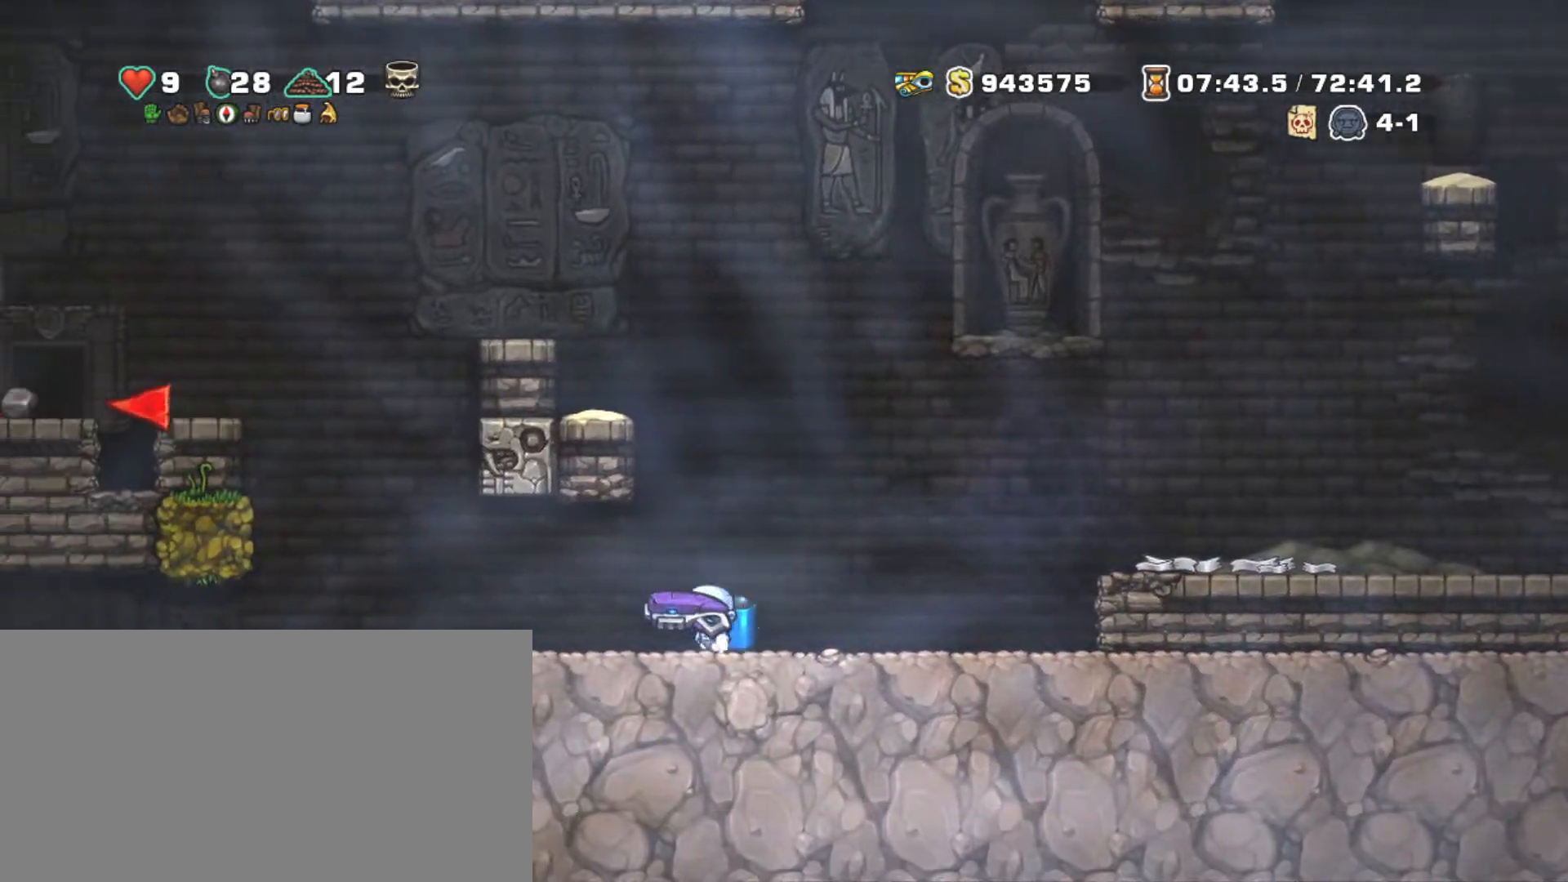
{"keys": ["shift"], "events": [[50, "left", "down"], [334, "left", "up"]]}
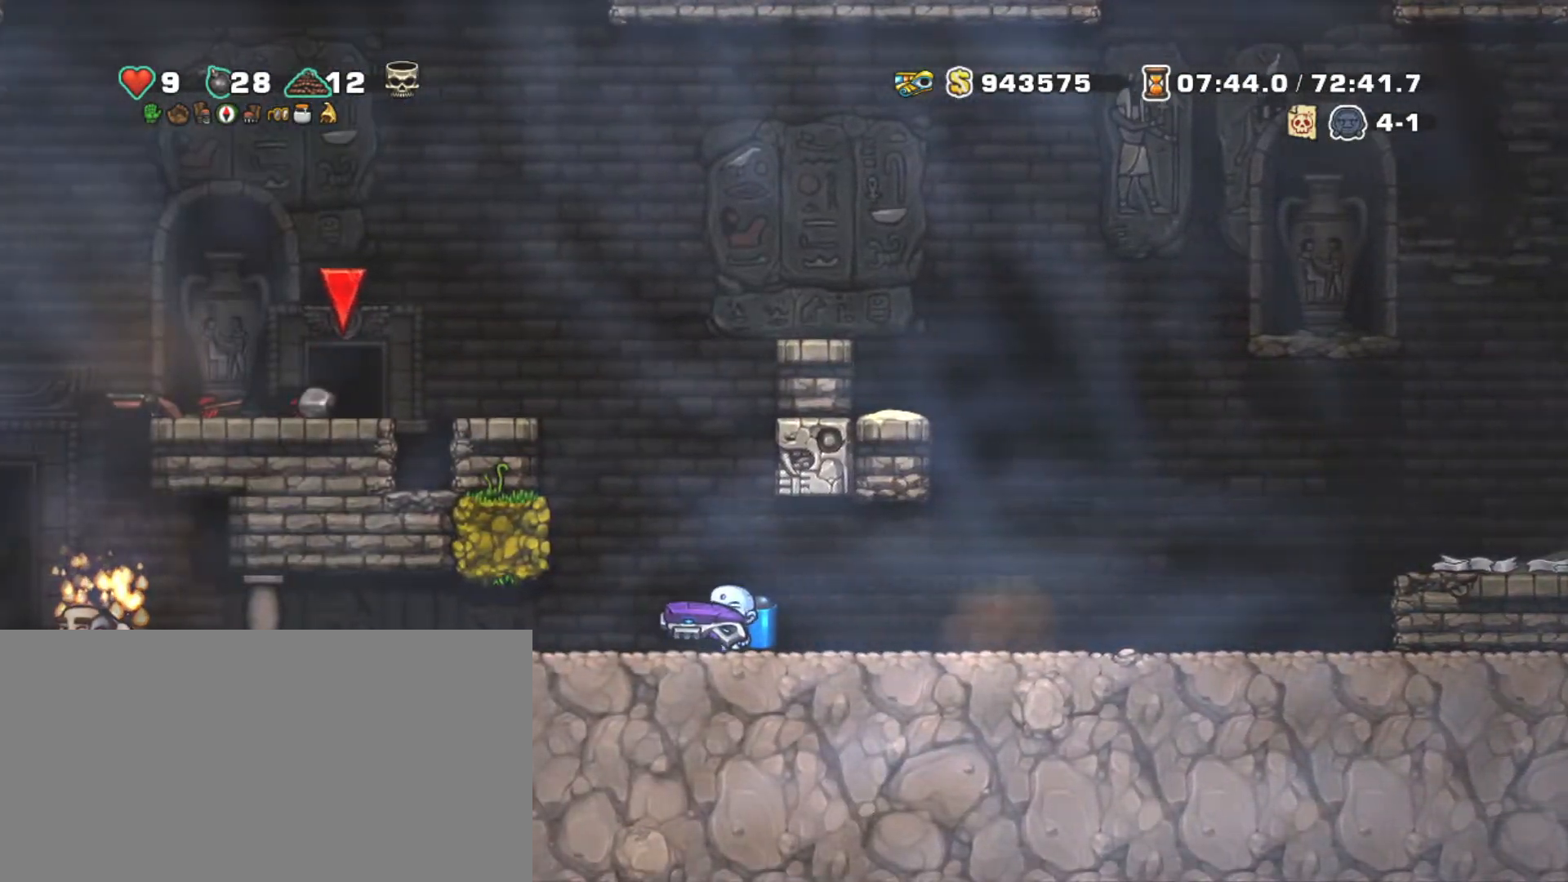
{"keys": ["shift"], "events": [[67, "left", "down"], [217, "left", "up"]]}
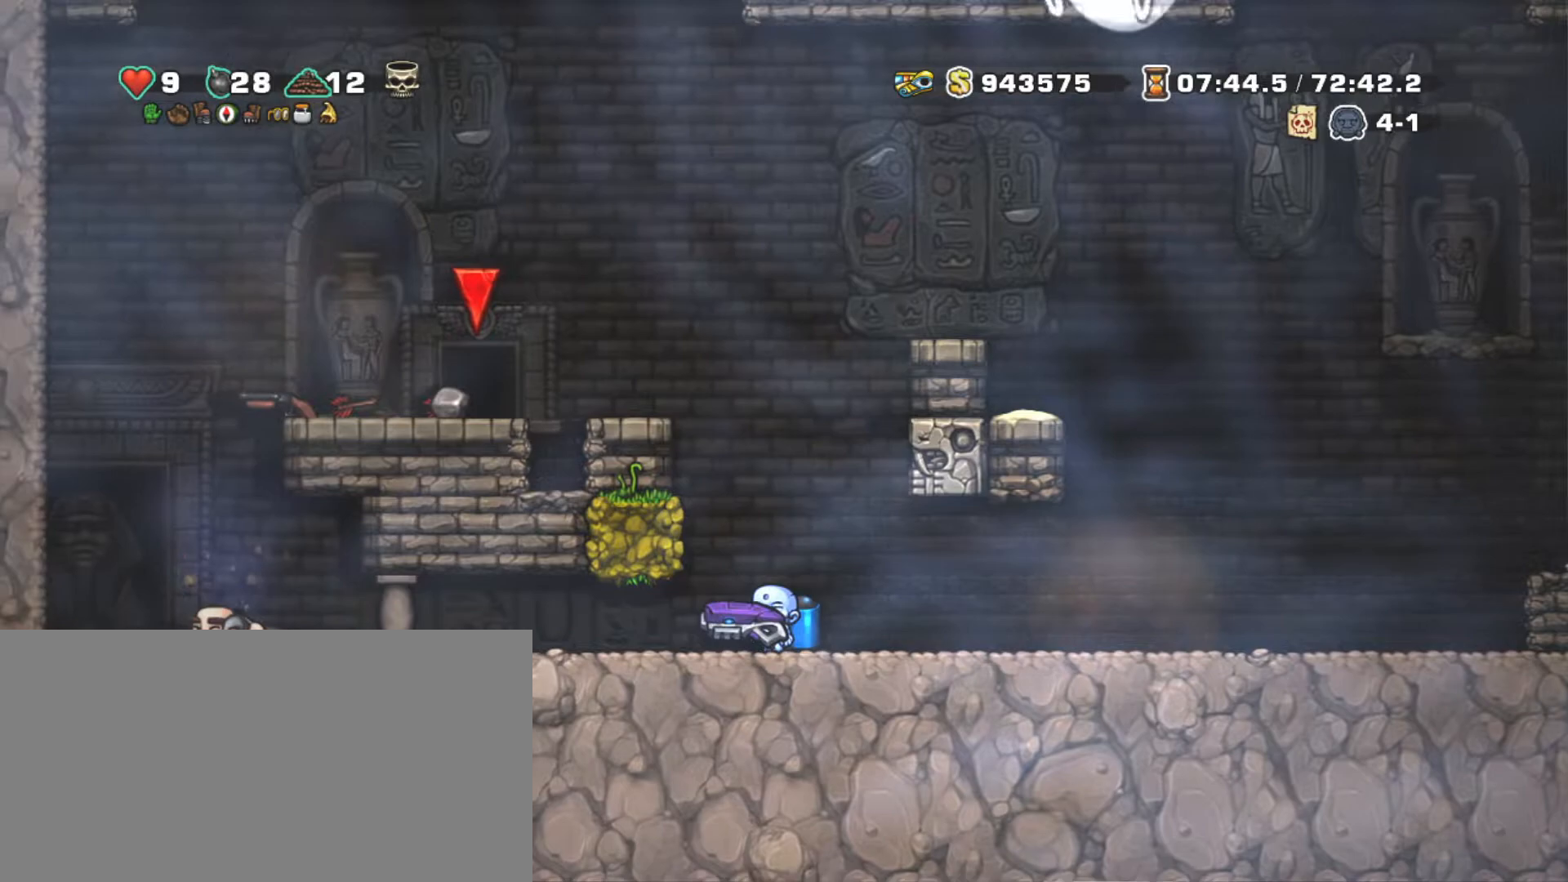
{"keys": ["down", "right", "shift"], "events": [[367, "right", "down"], [467, "down", "down"]]}
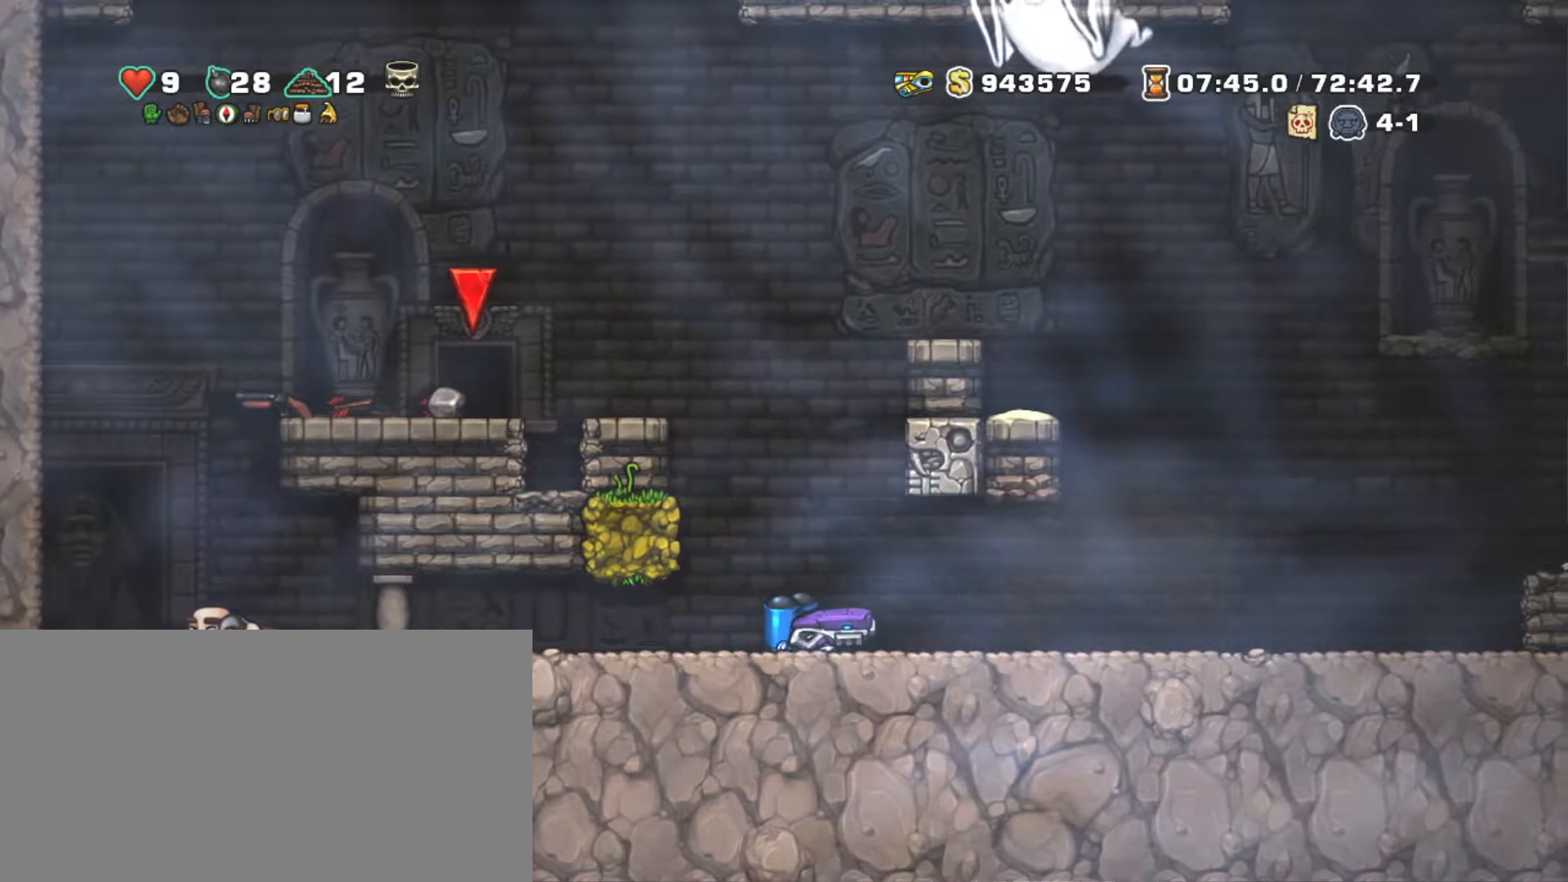
{"keys": ["left", "shift", "z"], "events": [[67, "x", "down"], [100, "right", "up"], [200, "down", "up"], [200, "x", "up"], [200, "z", "down"], [334, "left", "down"], [334, "z", "up"], [384, "z", "down"], [434, "left", "up"], [484, "left", "down"]]}
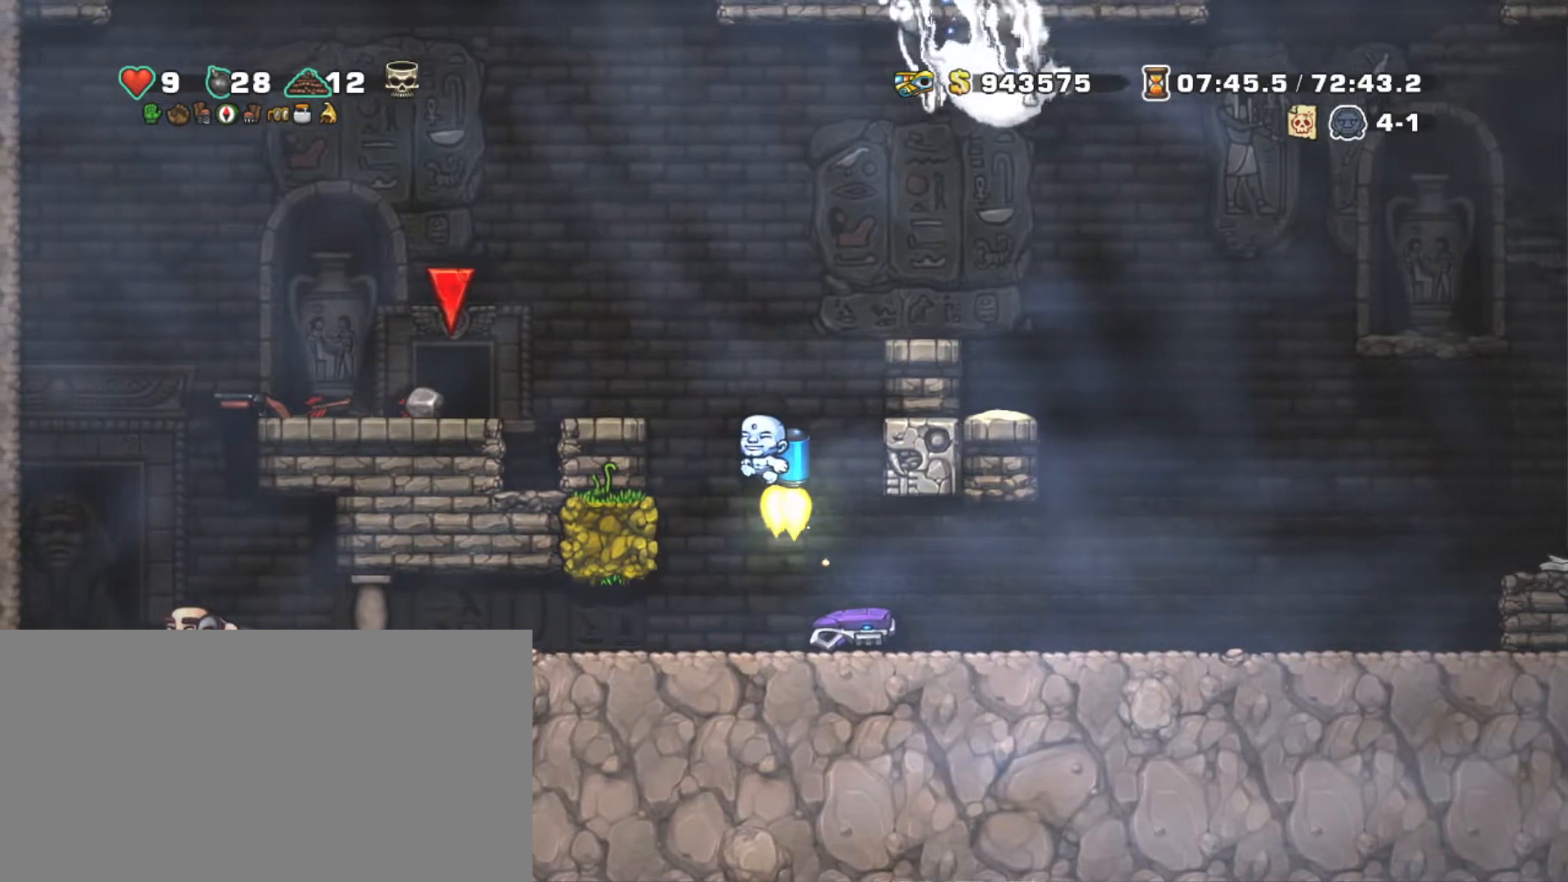
{"keys": ["left", "shift"], "events": [[267, "z", "up"]]}
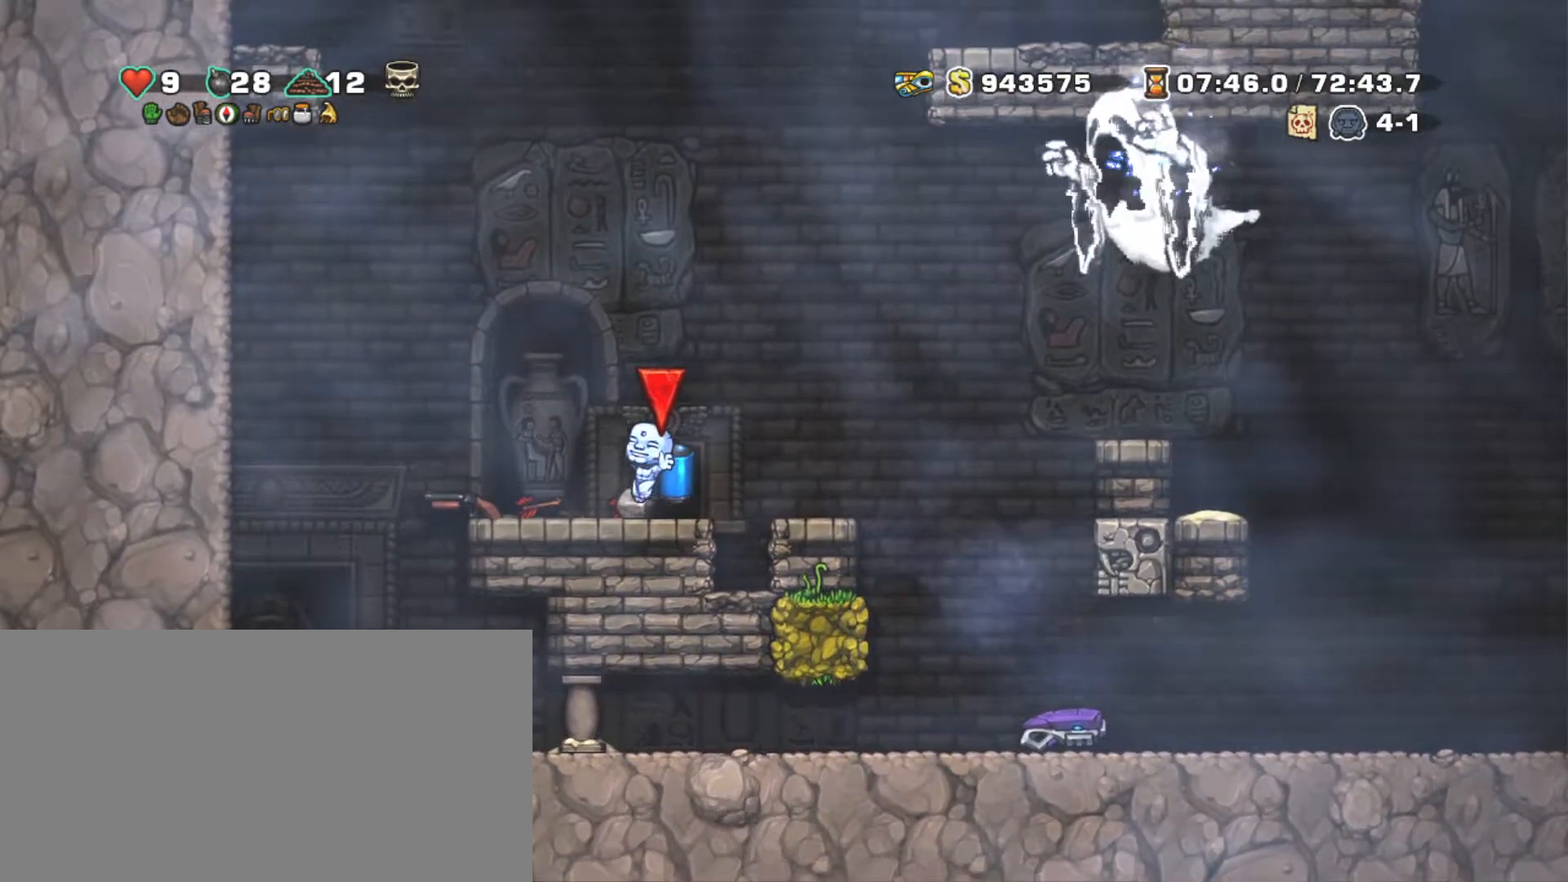
{"keys": ["right", "shift"], "events": [[467, "left", "up"], [467, "right", "down"]]}
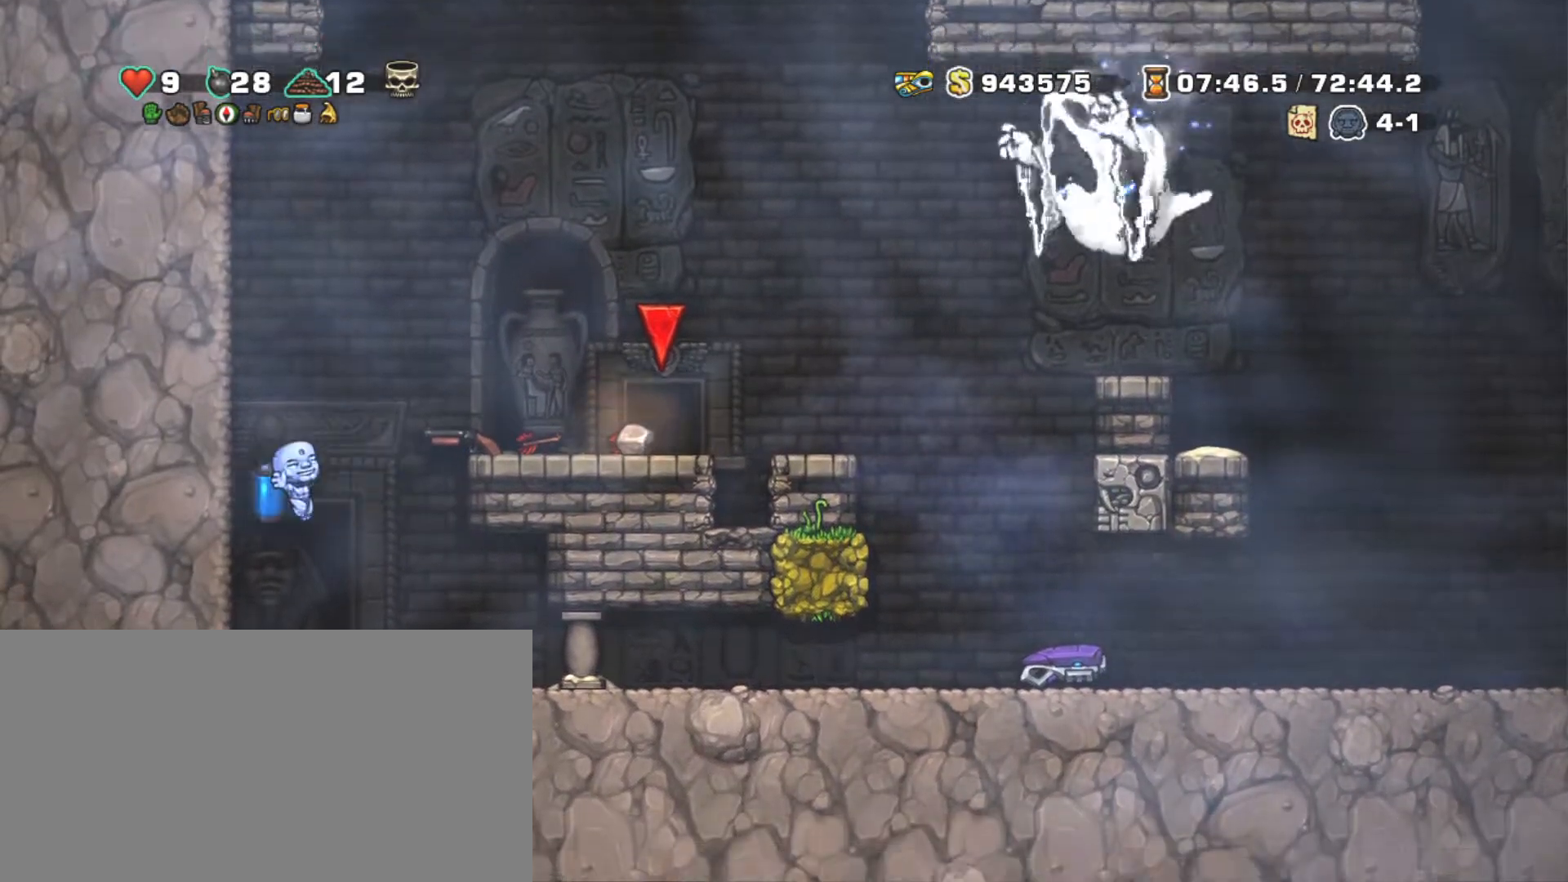
{"keys": [], "events": [[17, "right", "up"], [17, "shift", "up"]]}
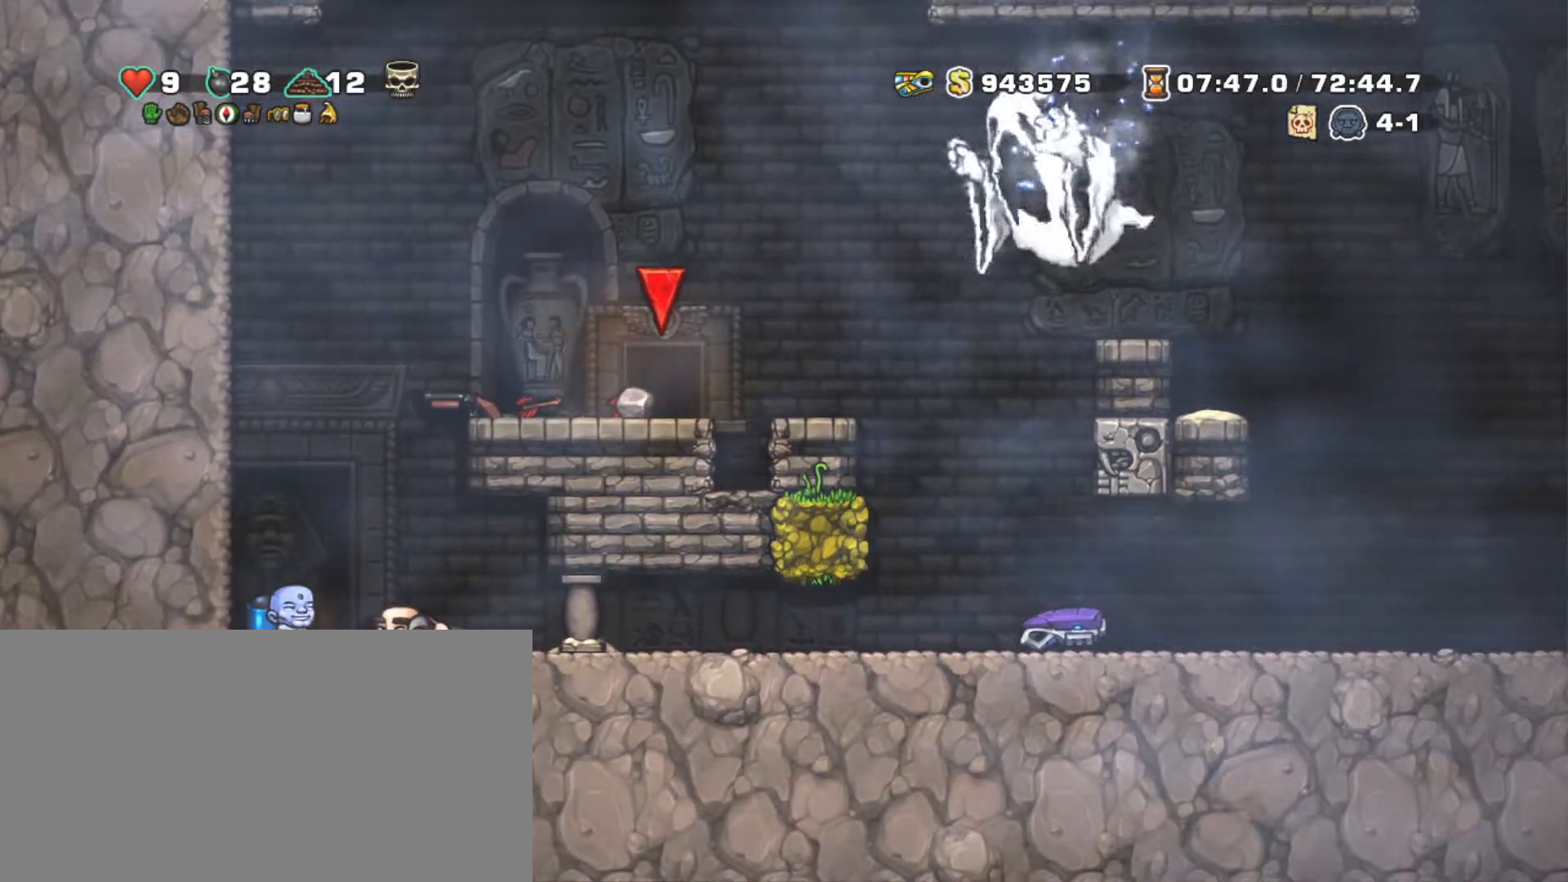
{"keys": ["shift"], "events": [[117, "shift", "down"]]}
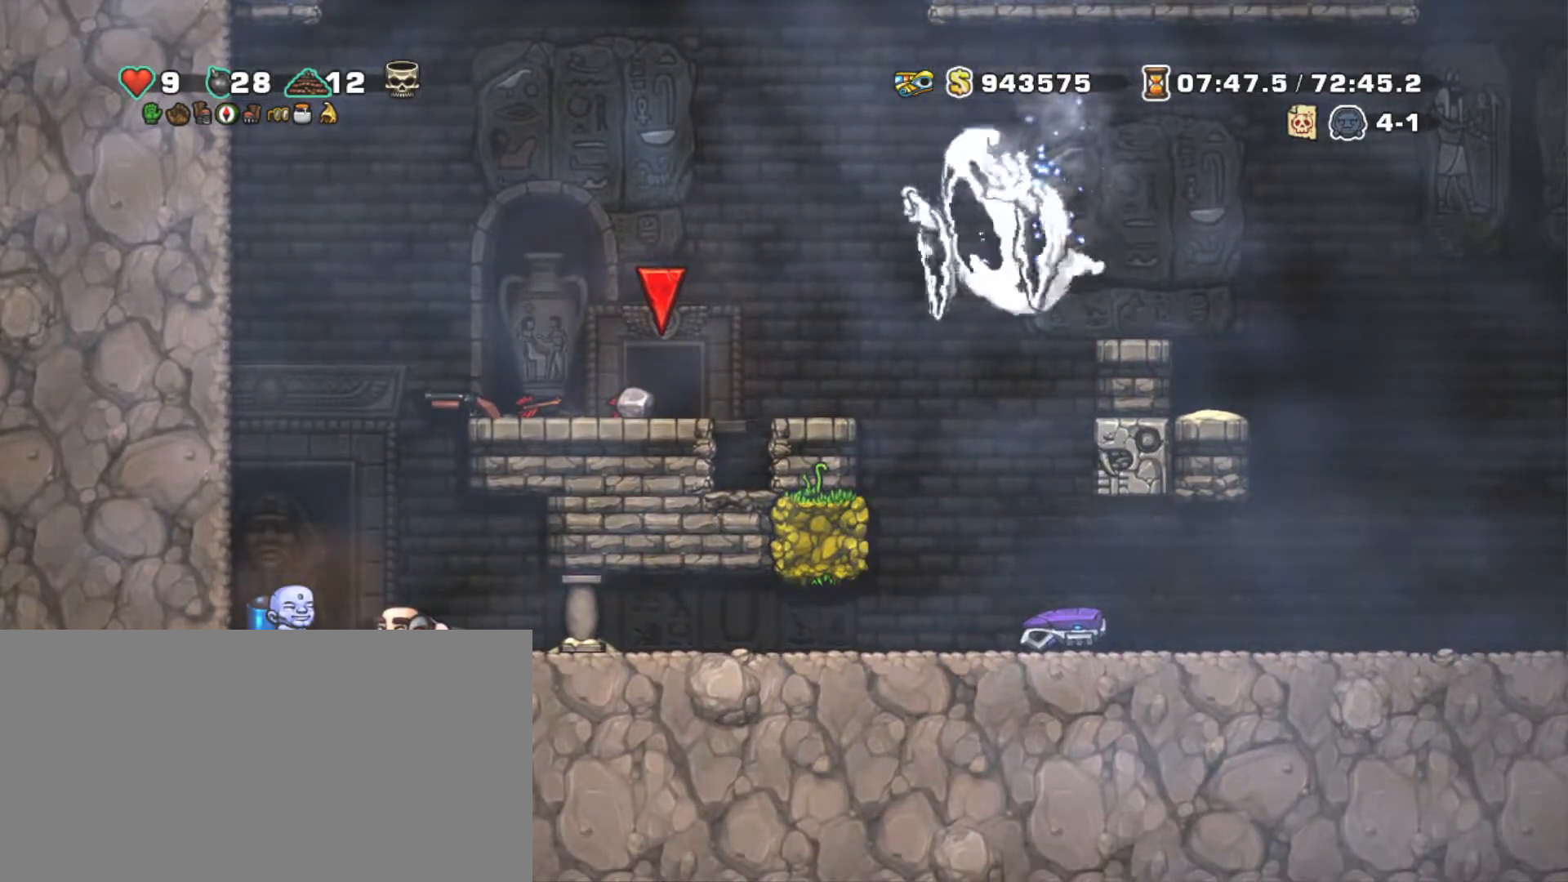
{"keys": ["shift"], "events": [[84, "shift", "up"], [284, "shift", "down"]]}
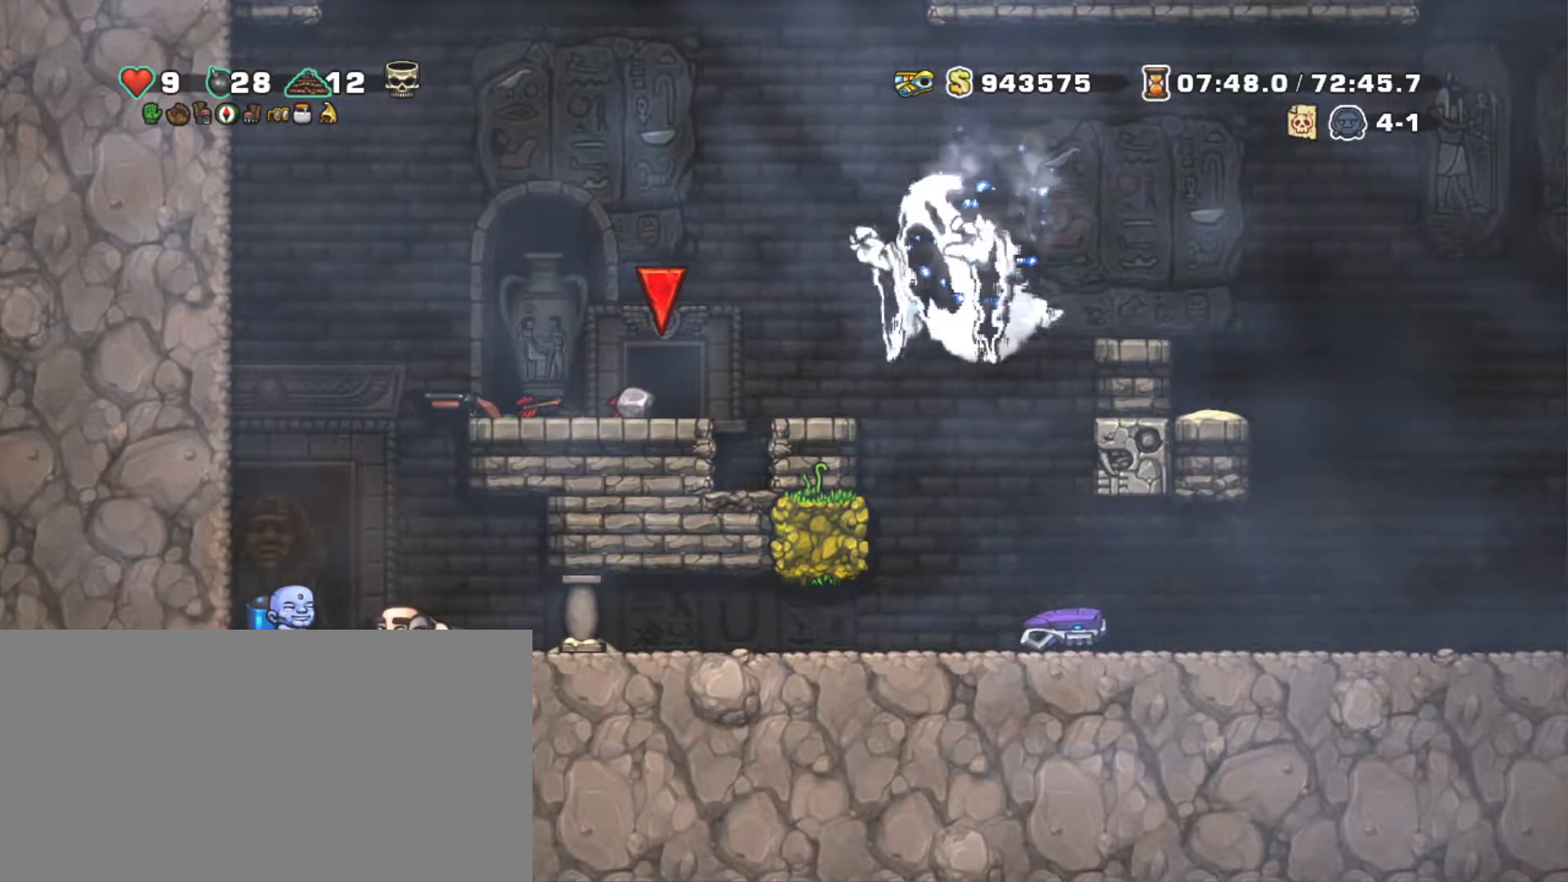
{"keys": ["shift"], "events": []}
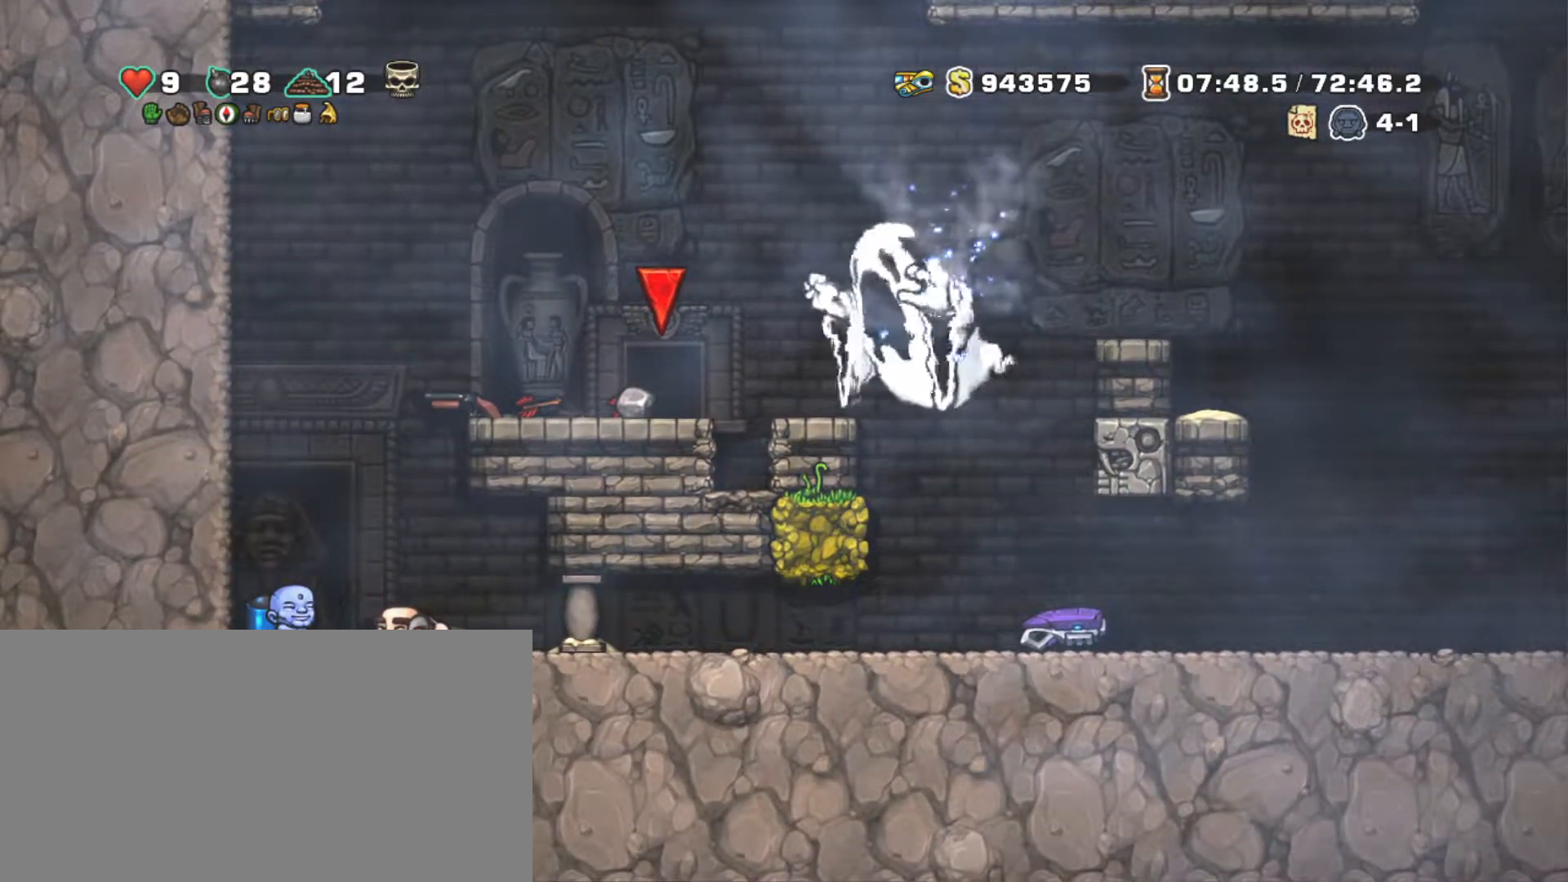
{"keys": ["shift"], "events": []}
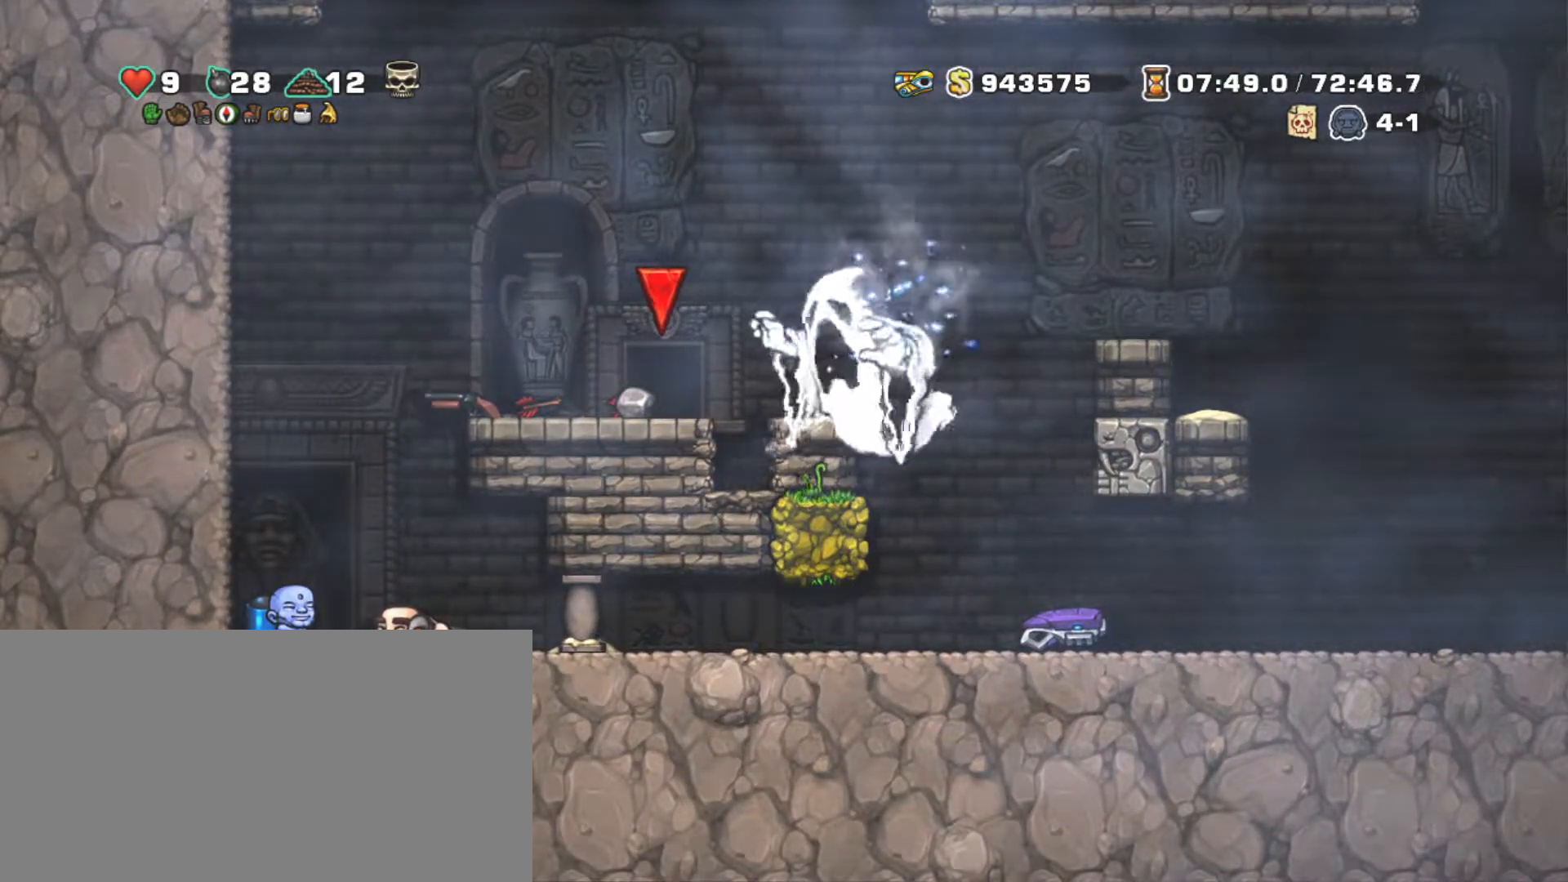
{"keys": ["shift"], "events": []}
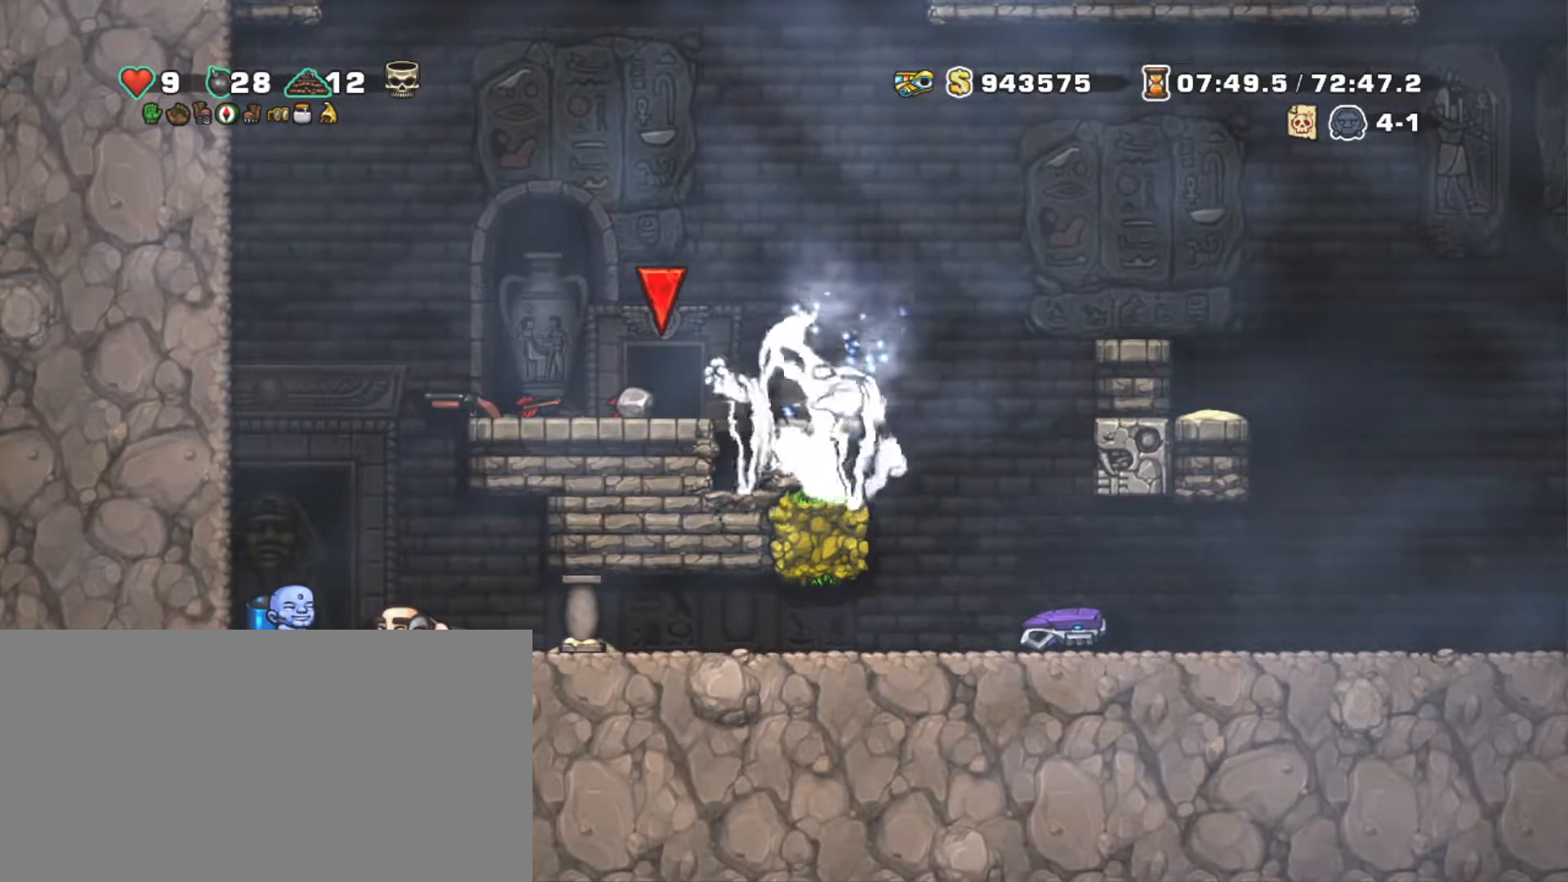
{"keys": ["shift"], "events": []}
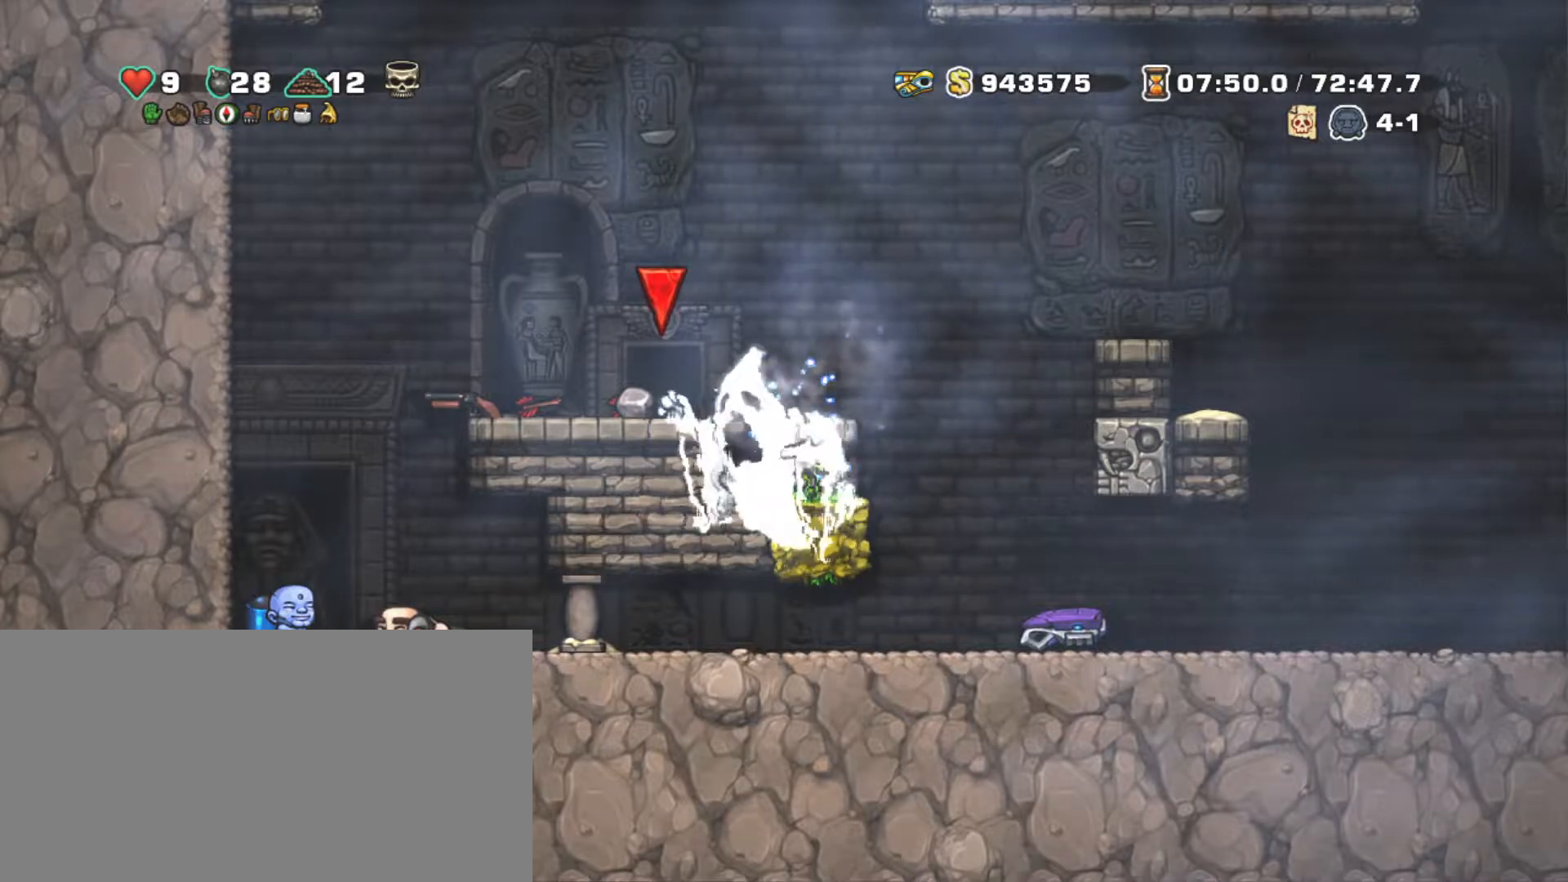
{"keys": ["shift"], "events": []}
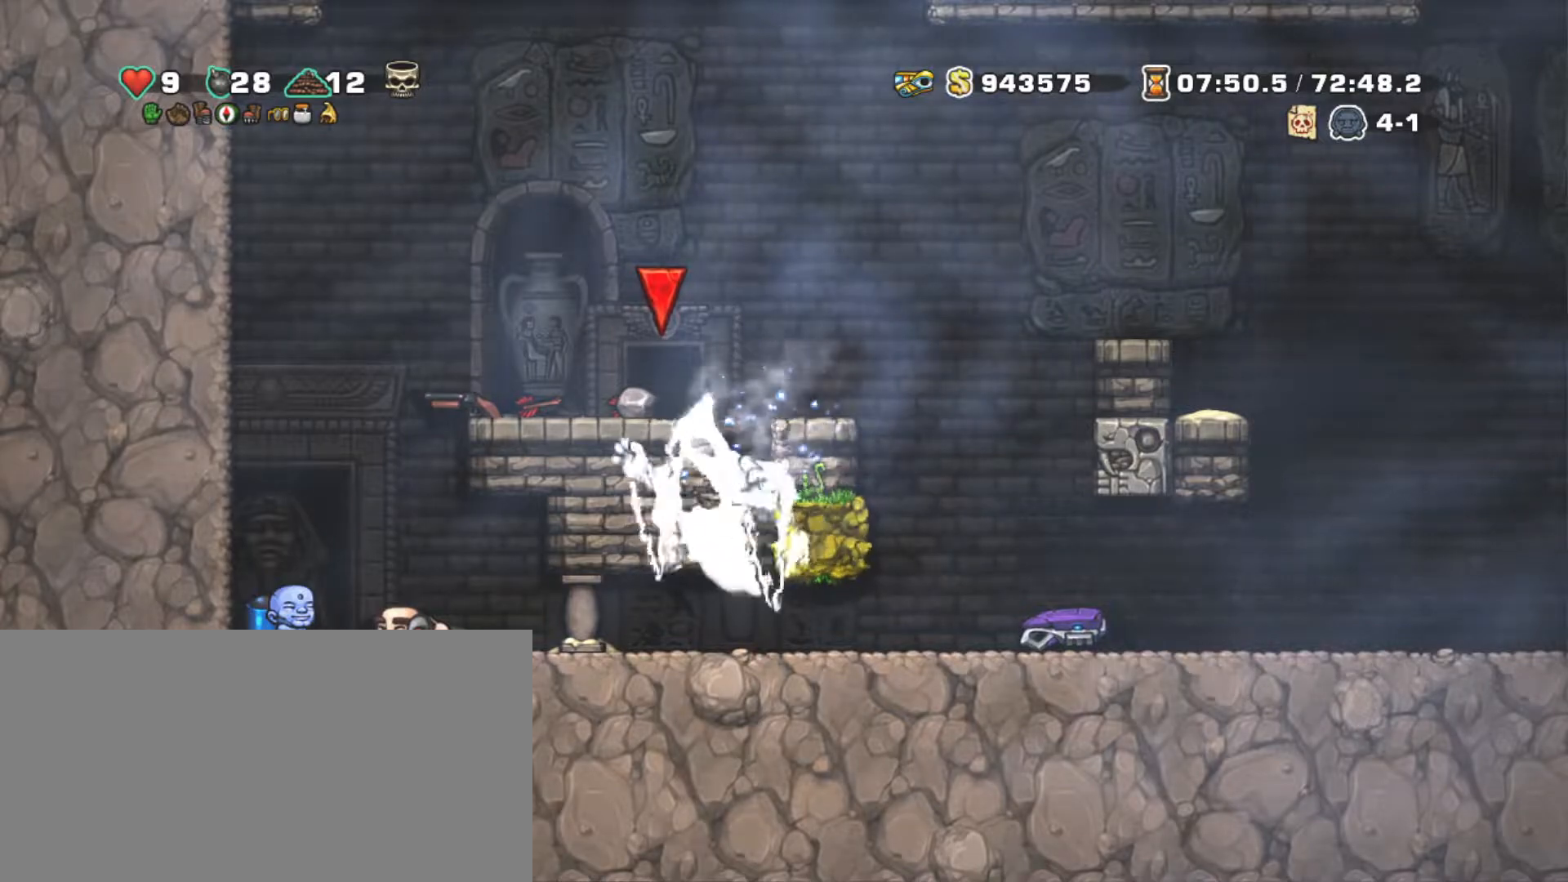
{"keys": ["shift"], "events": []}
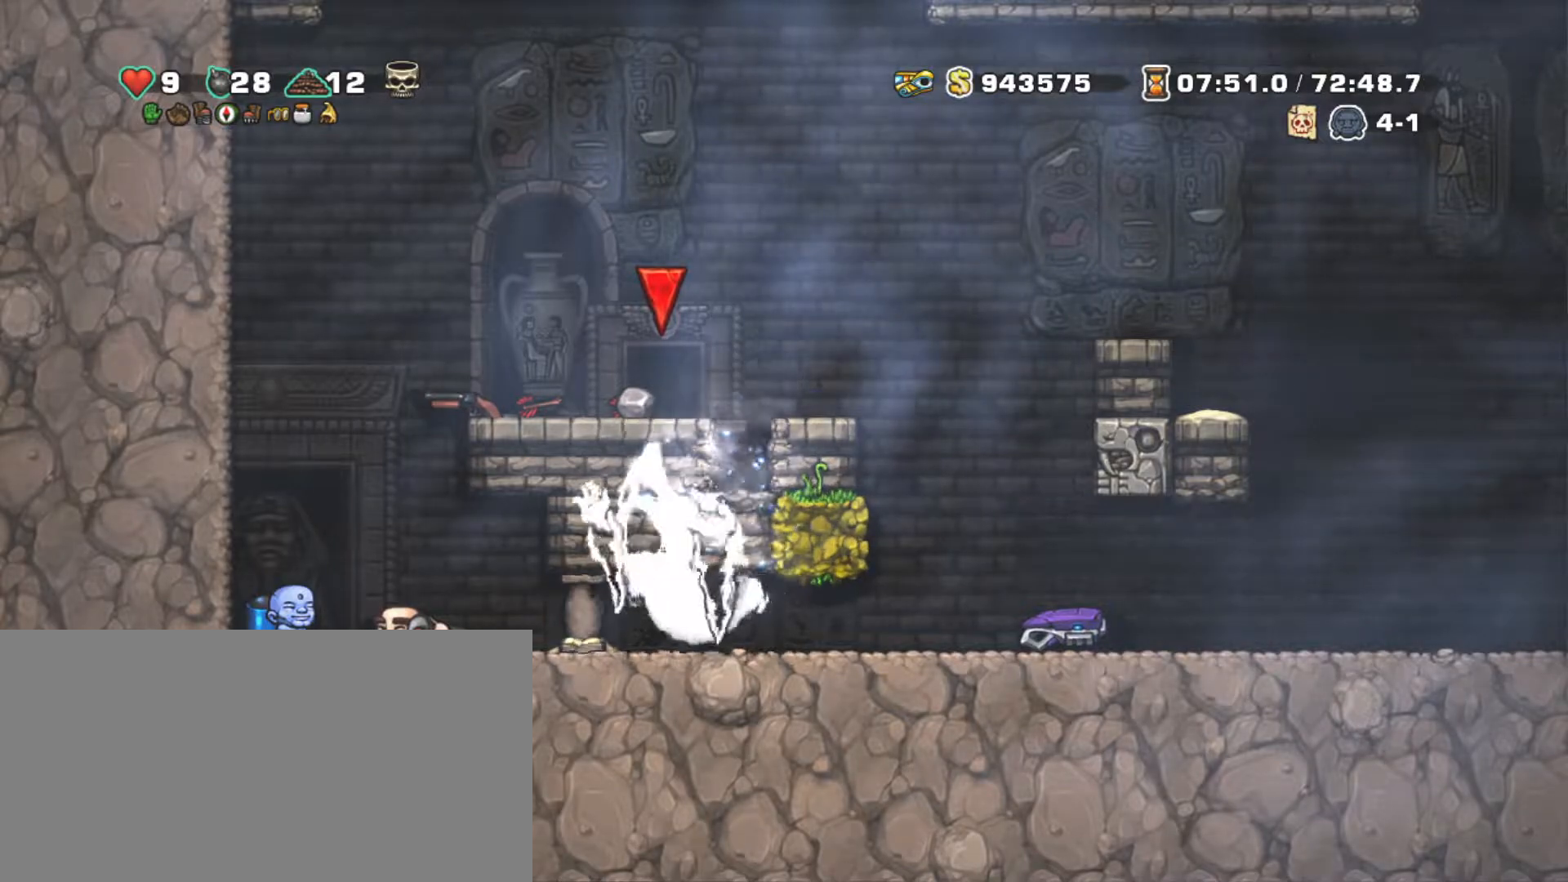
{"keys": ["shift"], "events": []}
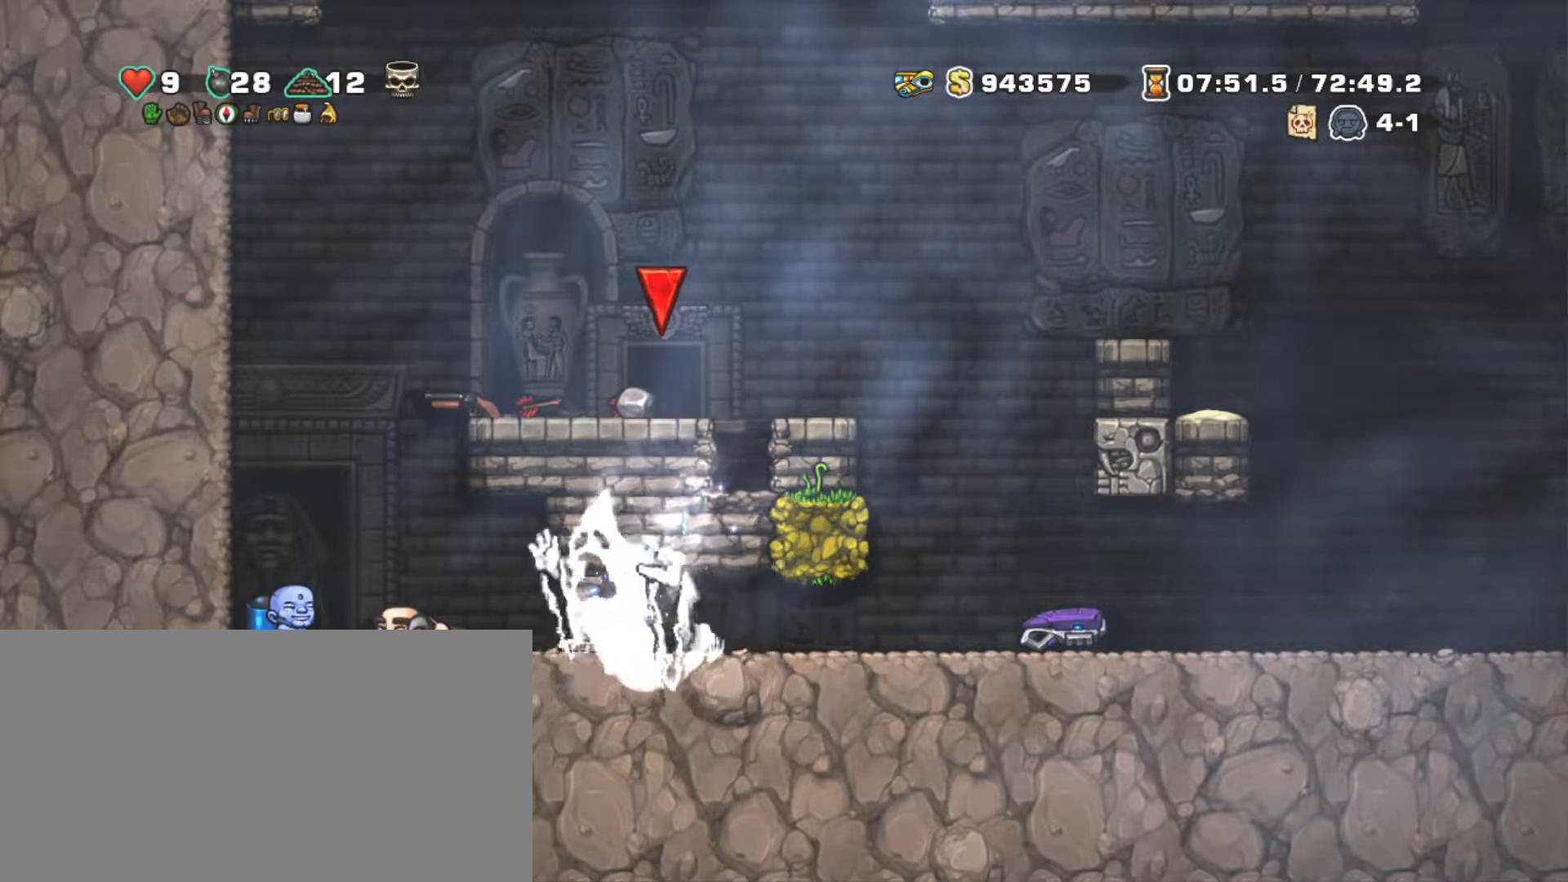
{"keys": ["shift"], "events": []}
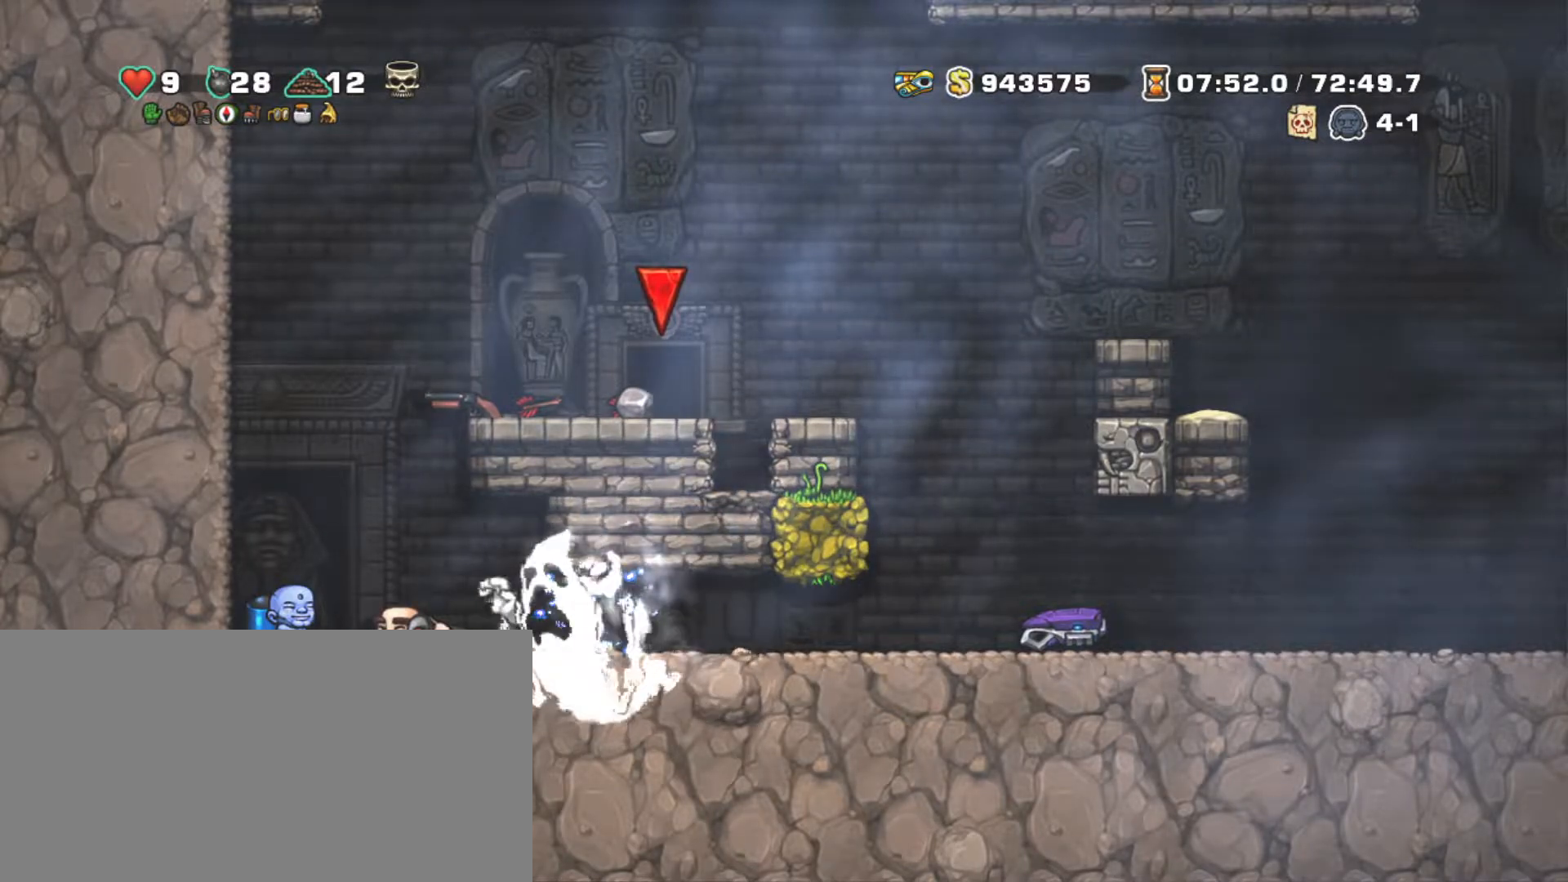
{"keys": ["shift"], "events": []}